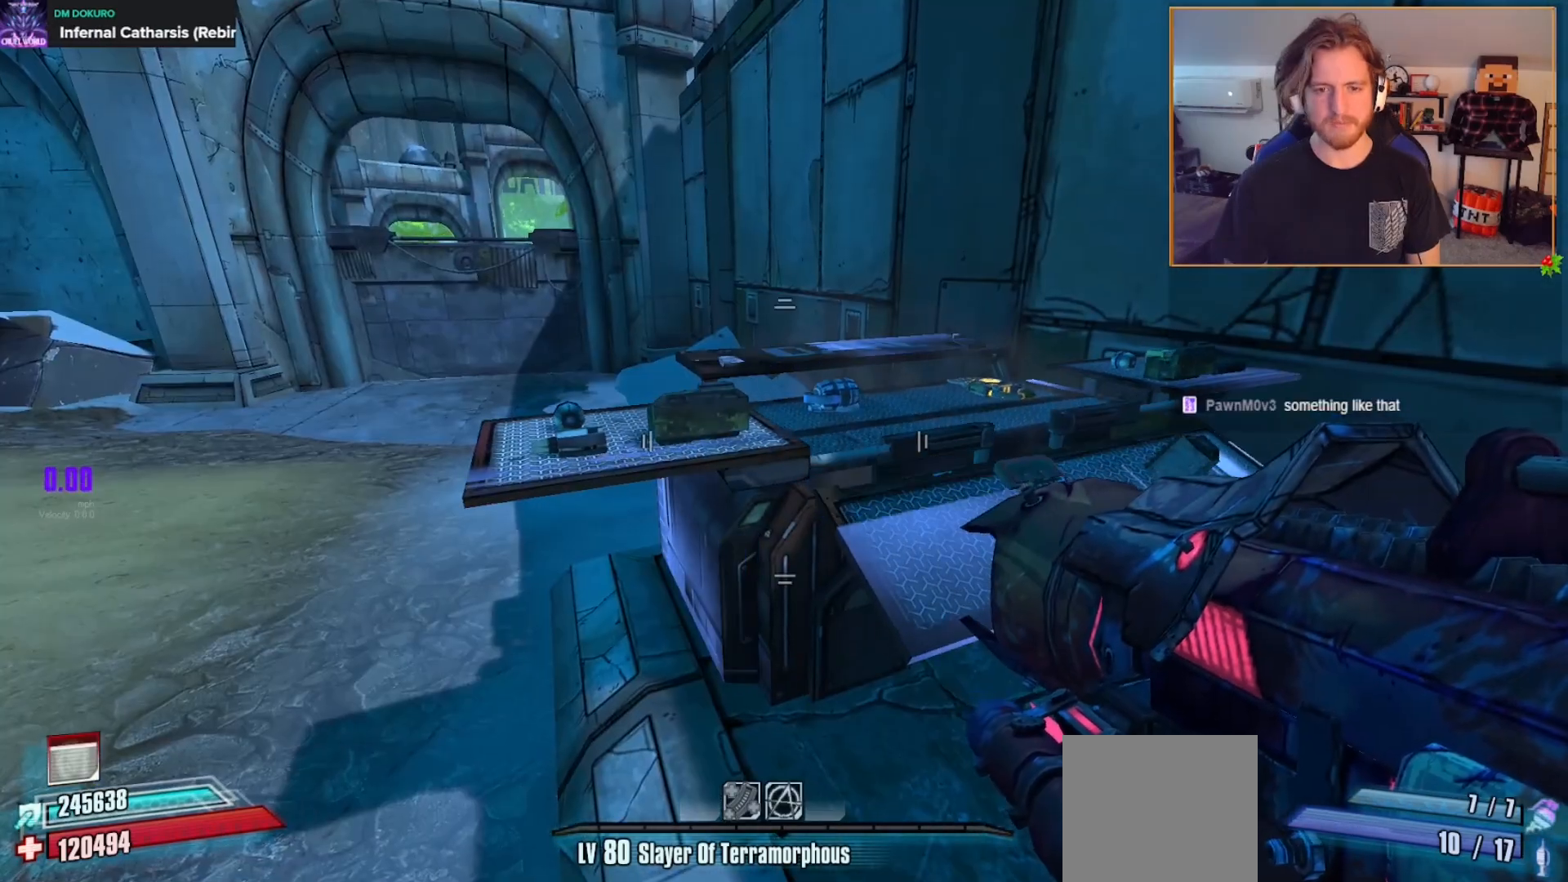
Gameplay with a controller (Xbox layout); each line is a JSON object with the inputs held at the frame after it. "events" lists button and stick changes between this image and that frame as [ms after this image, input, new state], when the widget could be followed in between.
{"buttons": [], "left_stick": "center", "right_stick": "center", "events": [[33, "right_stick", "left"], [50, "left_stick", "left"], [200, "left_stick", "center"], [200, "right_stick", "center"]]}
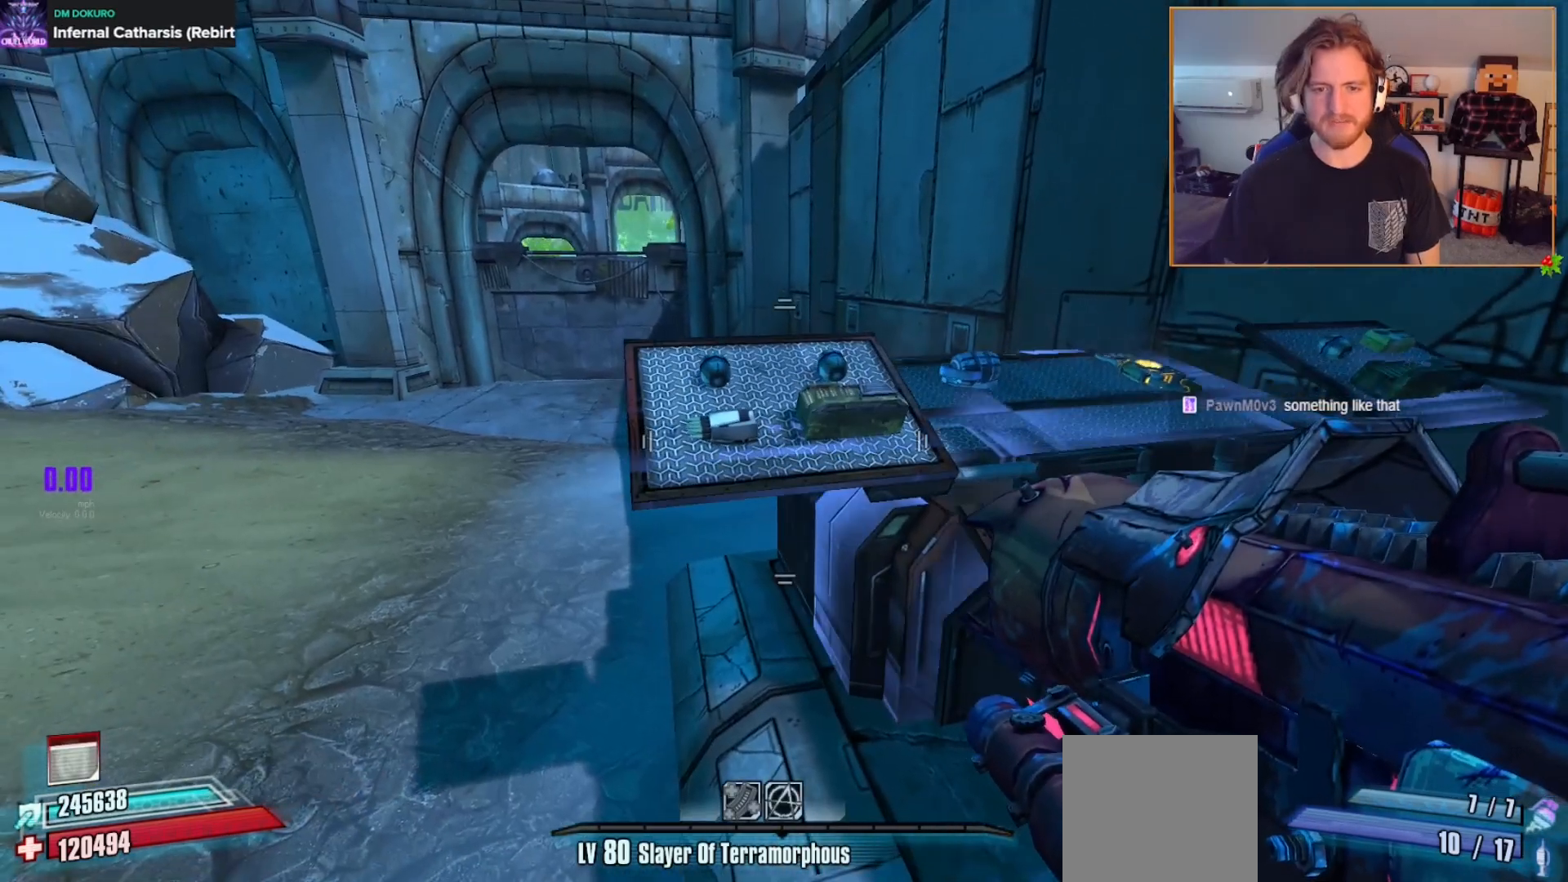
{"buttons": [], "left_stick": "center", "right_stick": "center", "events": [[183, "left_stick", "right"], [267, "left_stick", "center"], [333, "right_stick", "up"], [417, "right_stick", "center"]]}
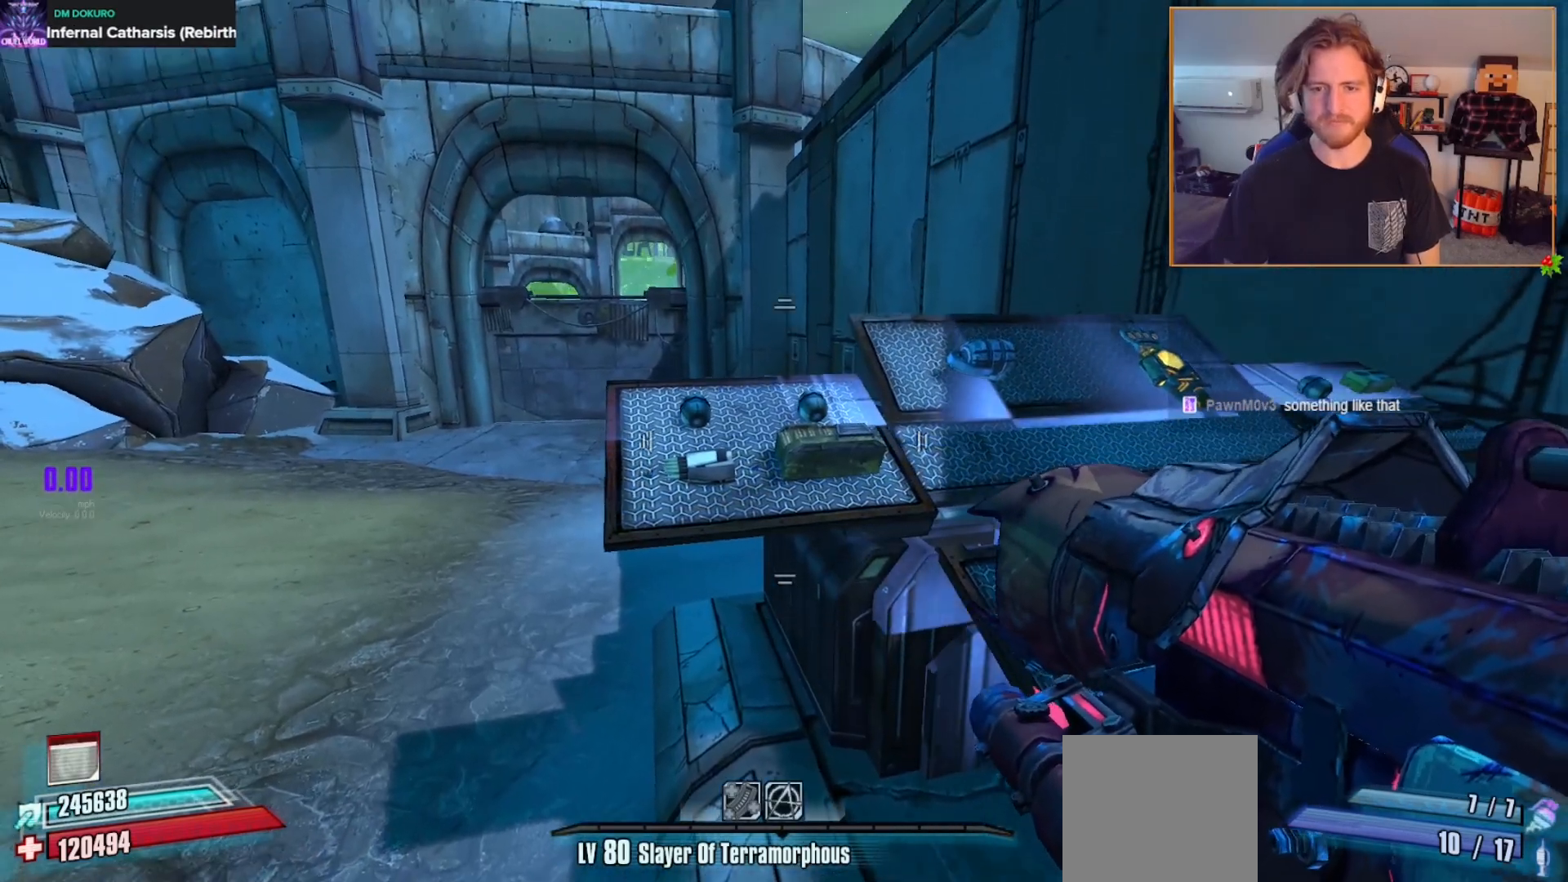
{"buttons": ["X"], "left_stick": "center", "right_stick": "center", "events": [[100, "X", "down"]]}
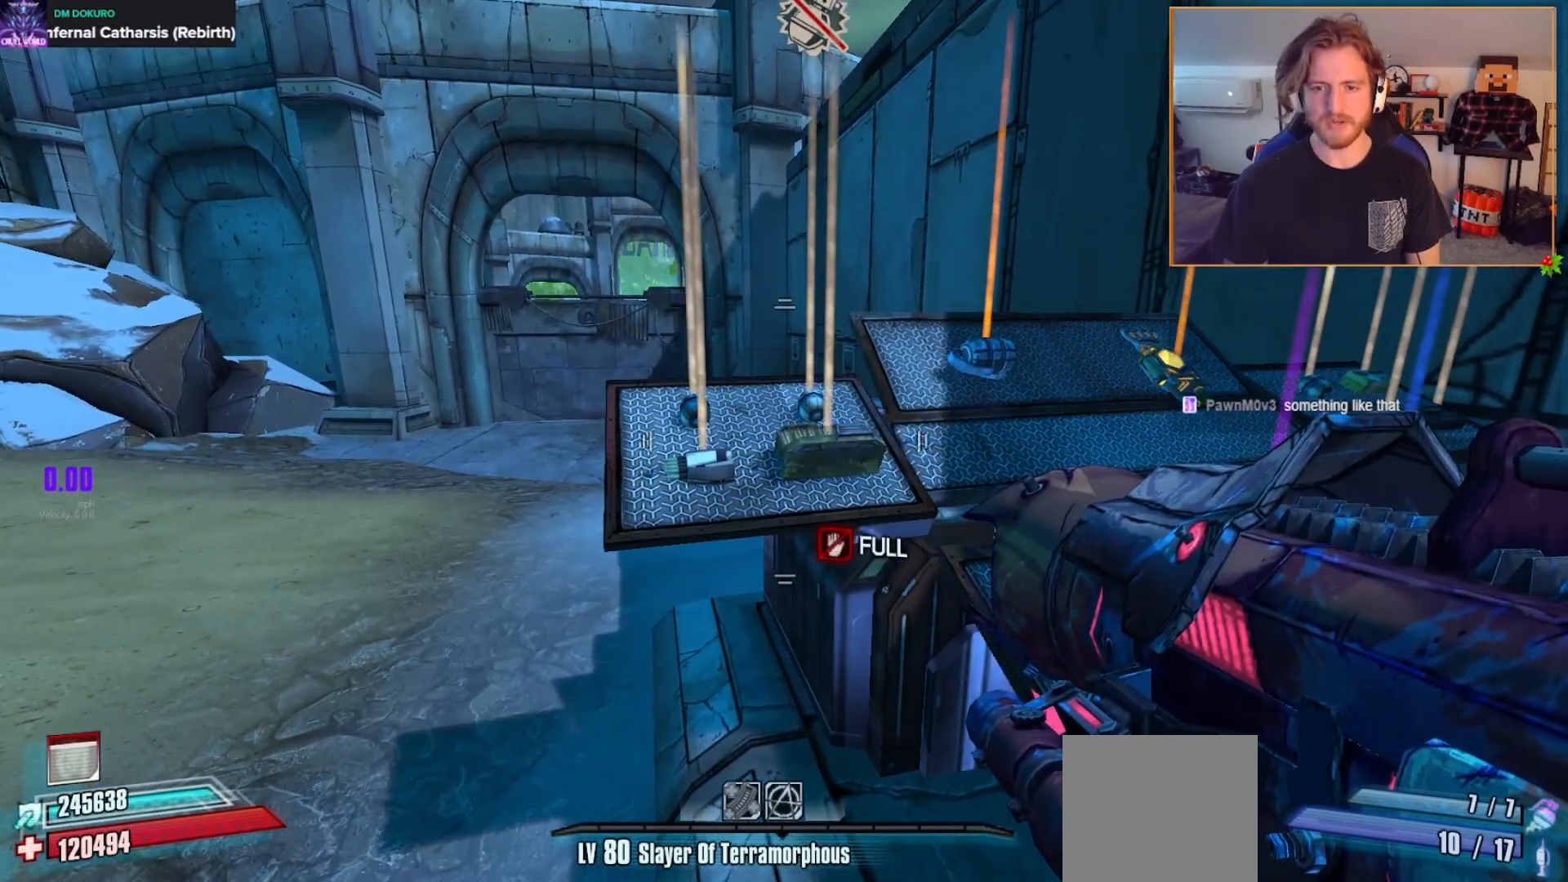
{"buttons": [], "left_stick": "center", "right_stick": "center", "events": [[50, "X", "up"]]}
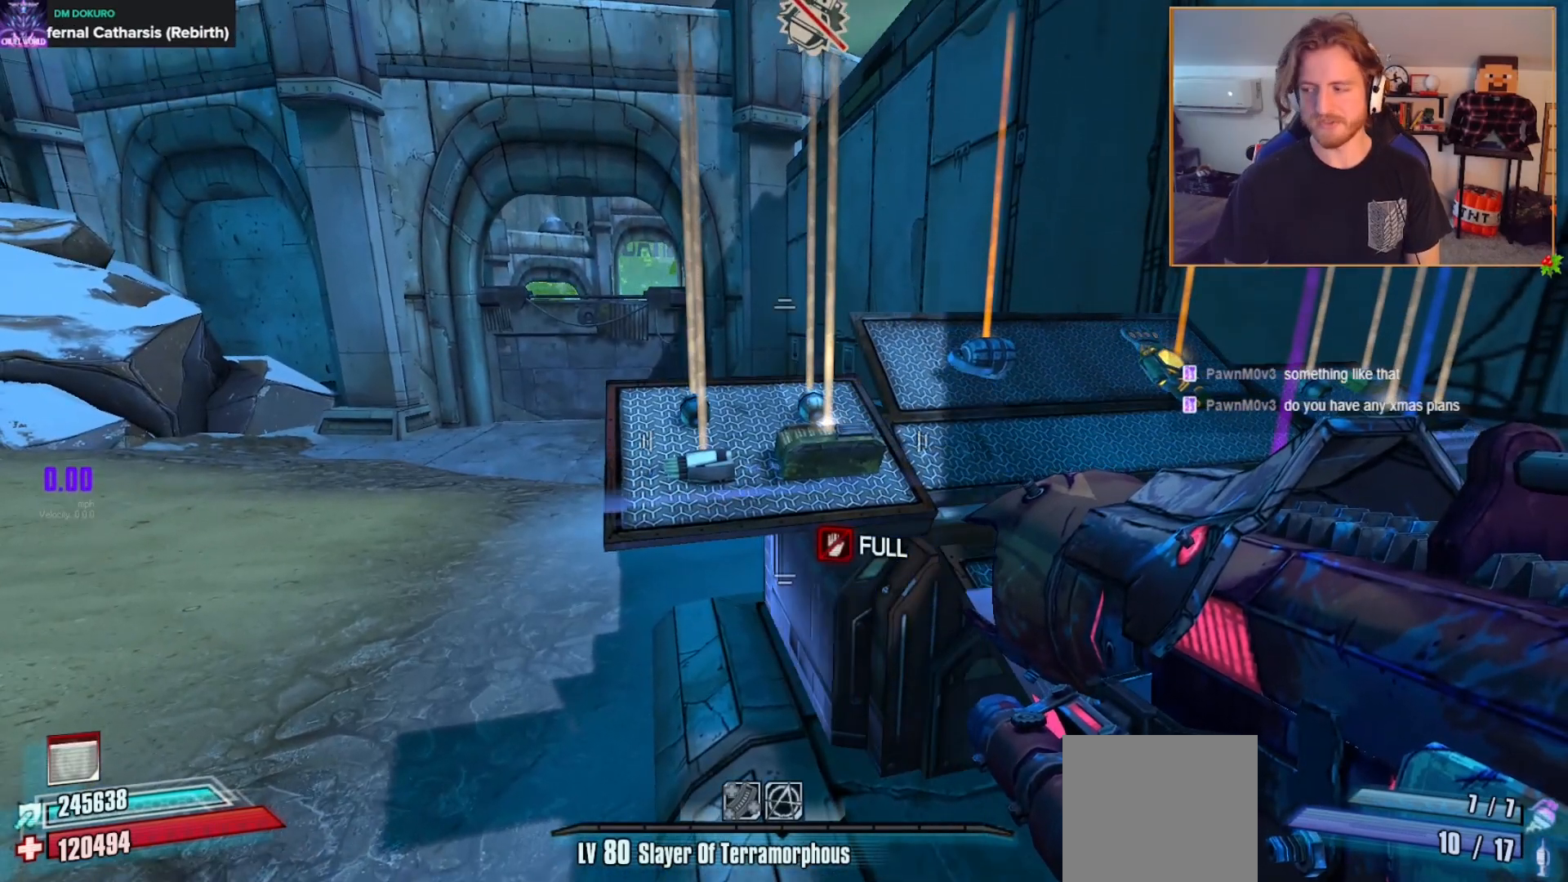
{"buttons": [], "left_stick": "center", "right_stick": "center", "events": [[17, "right_stick", "right"], [133, "left_stick", "up"], [183, "left_stick", "up-left"], [317, "right_stick", "center"], [350, "left_stick", "center"]]}
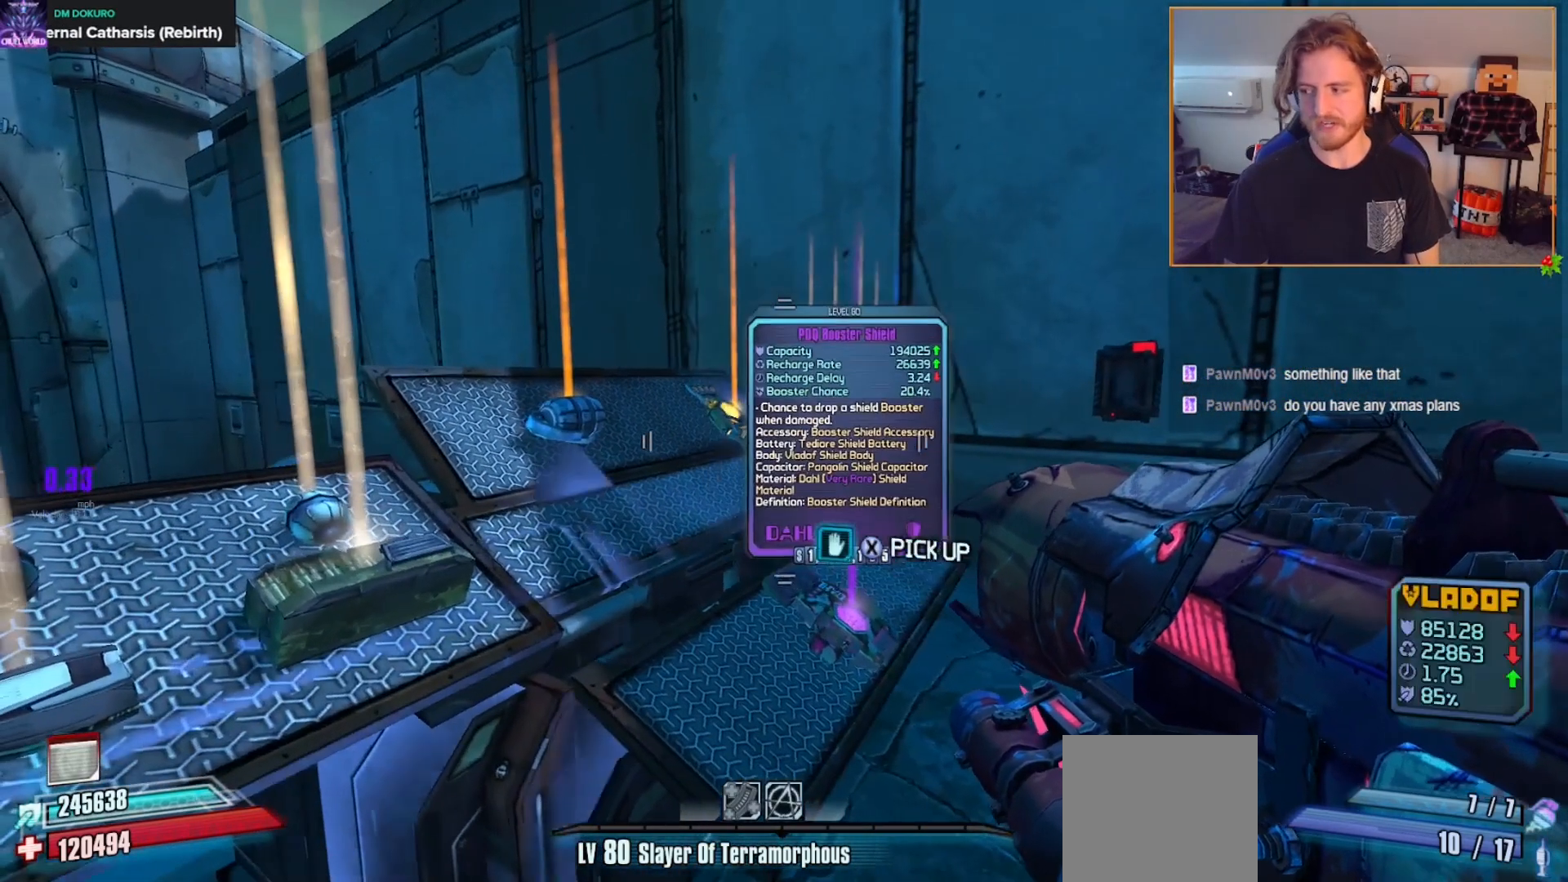
{"buttons": [], "left_stick": "center", "right_stick": "center", "events": [[100, "left_stick", "up-left"], [217, "left_stick", "center"], [383, "left_stick", "left"], [483, "left_stick", "center"]]}
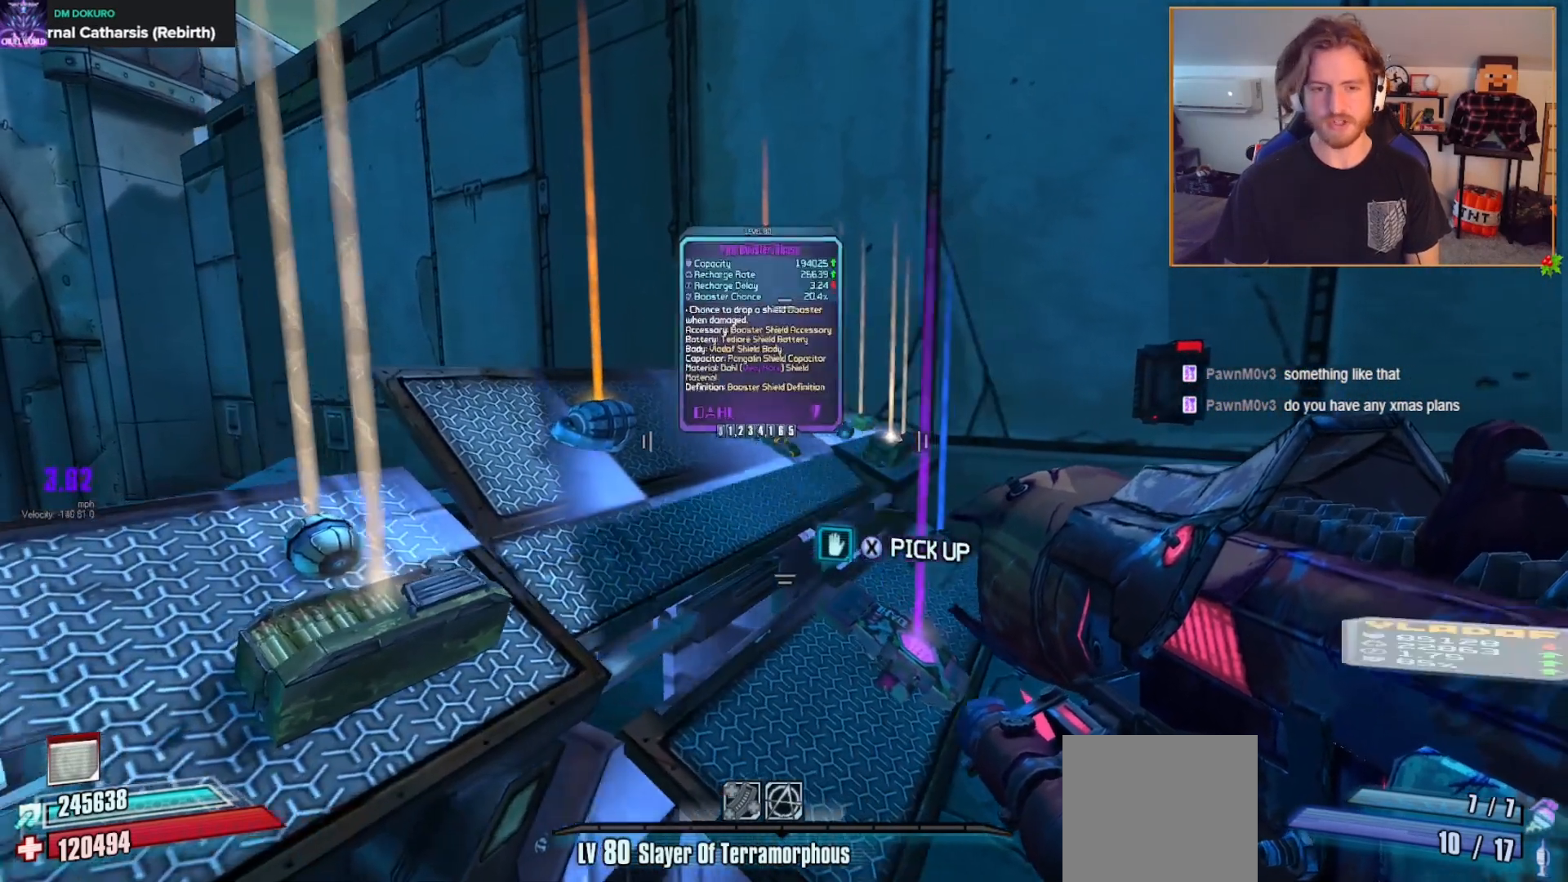
{"buttons": [], "left_stick": "center", "right_stick": "center", "events": [[67, "right_stick", "up"], [167, "right_stick", "center"], [350, "left_stick", "right"], [450, "left_stick", "center"]]}
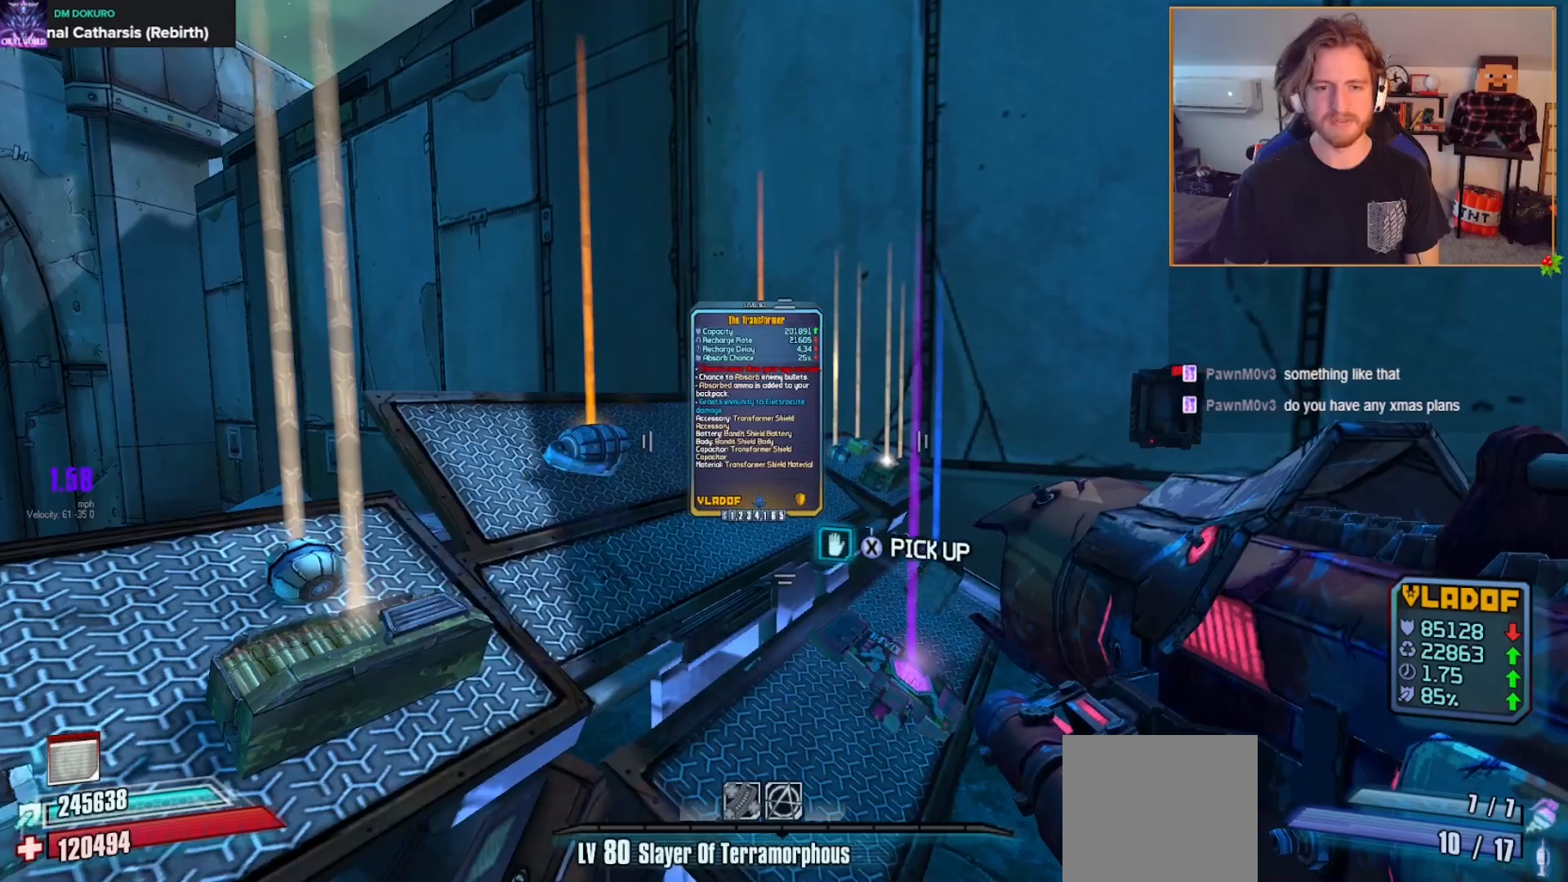
{"buttons": [], "left_stick": "center", "right_stick": "center", "events": [[67, "left_stick", "right"], [167, "right_stick", "down"], [233, "left_stick", "center"], [300, "right_stick", "center"]]}
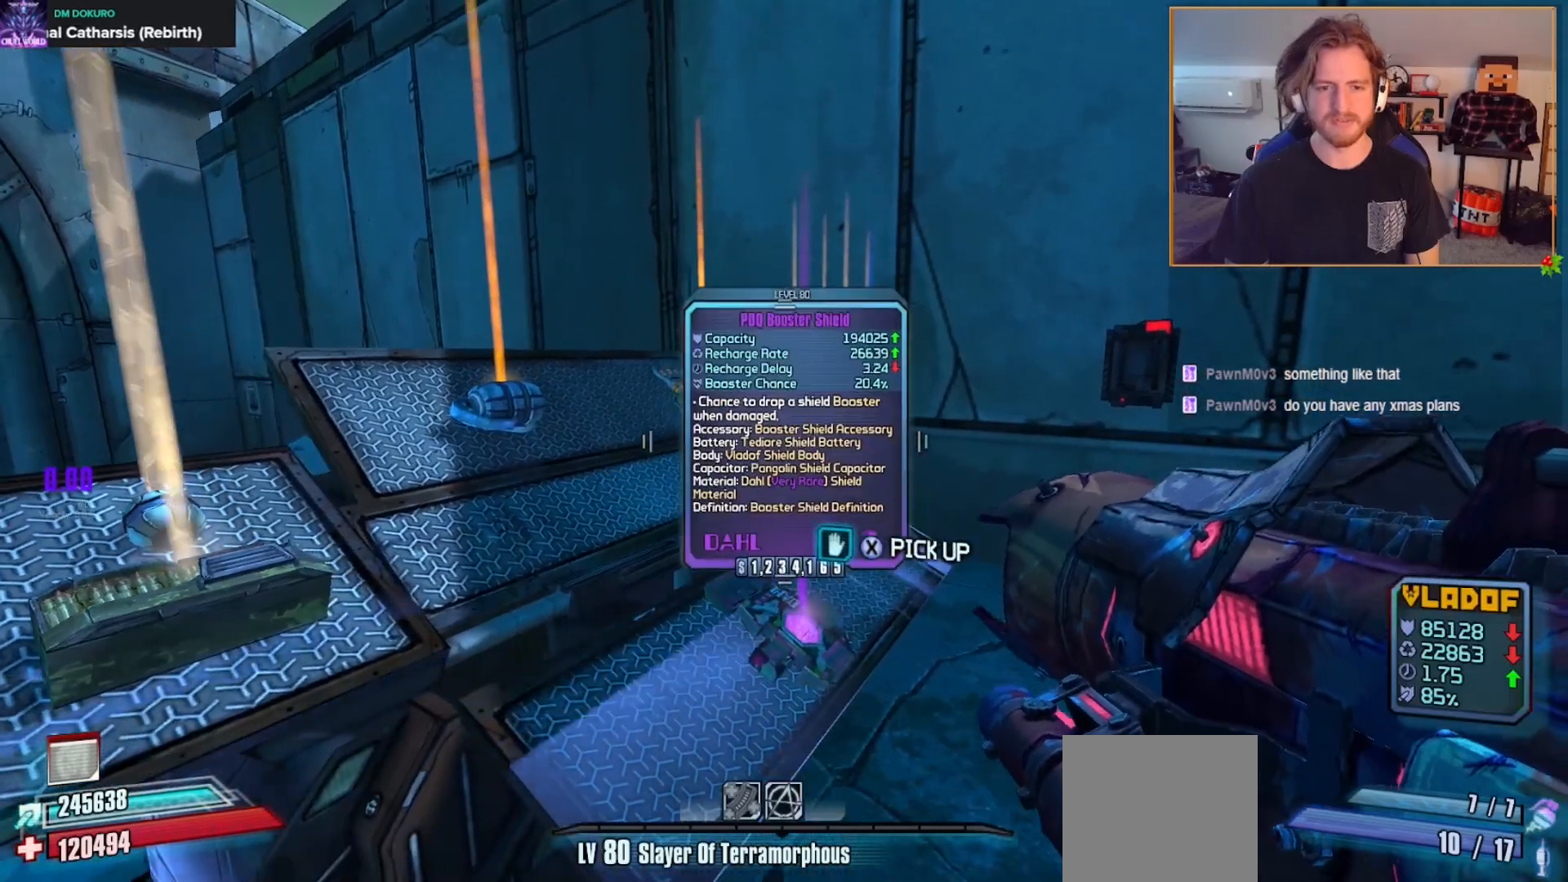
{"buttons": [], "left_stick": "center", "right_stick": "up-left", "events": [[183, "left_stick", "up-right"], [317, "left_stick", "center"], [367, "right_stick", "up-left"]]}
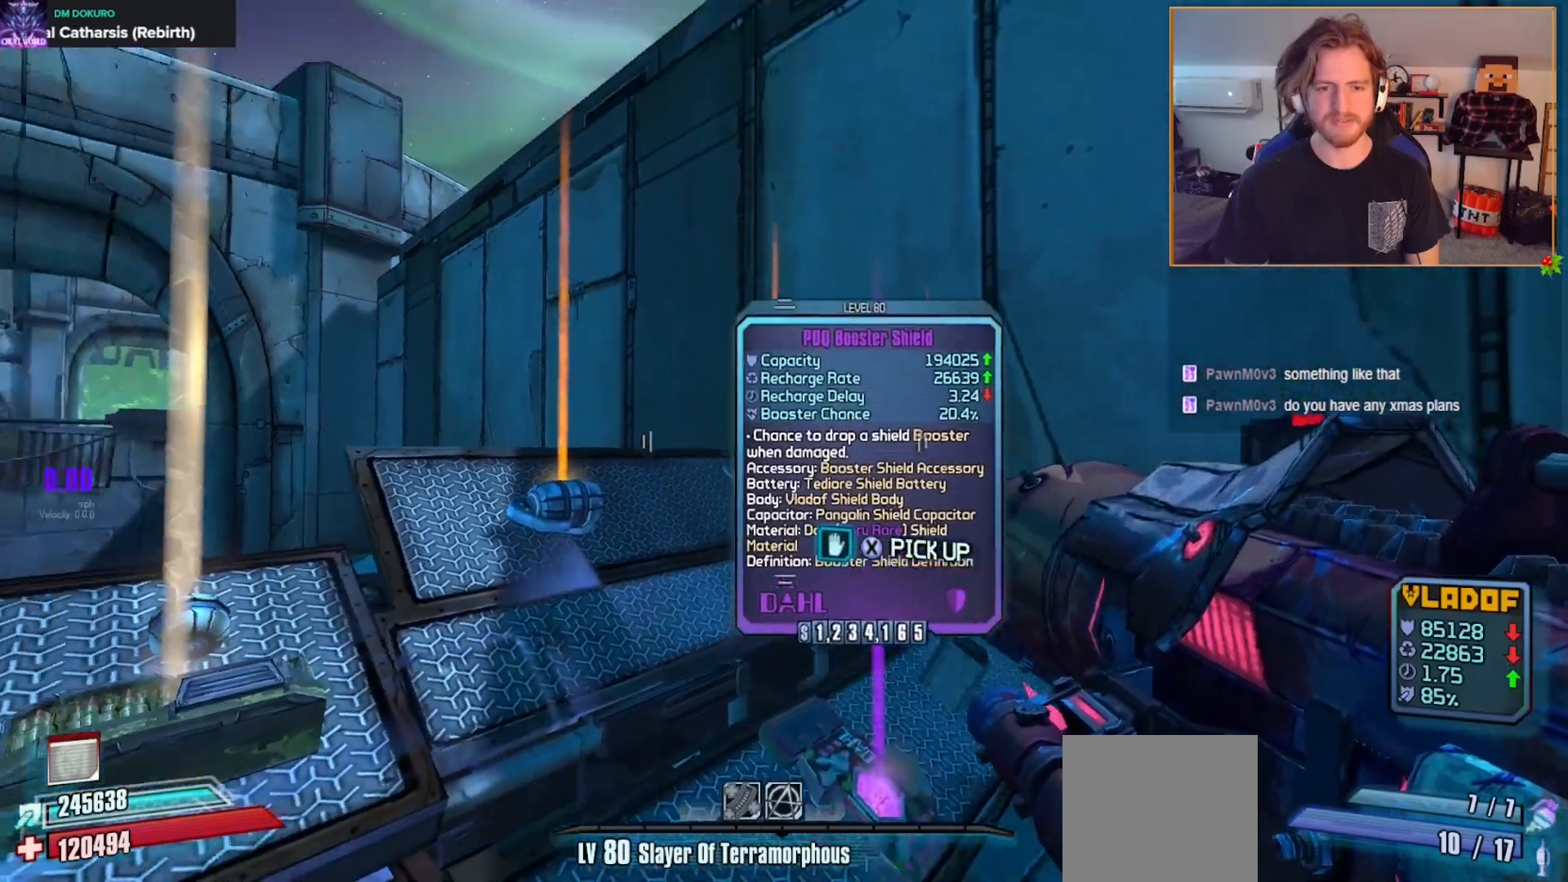
{"buttons": [], "left_stick": "center", "right_stick": "left", "events": [[50, "right_stick", "center"], [67, "left_stick", "up"], [183, "left_stick", "center"], [467, "right_stick", "left"]]}
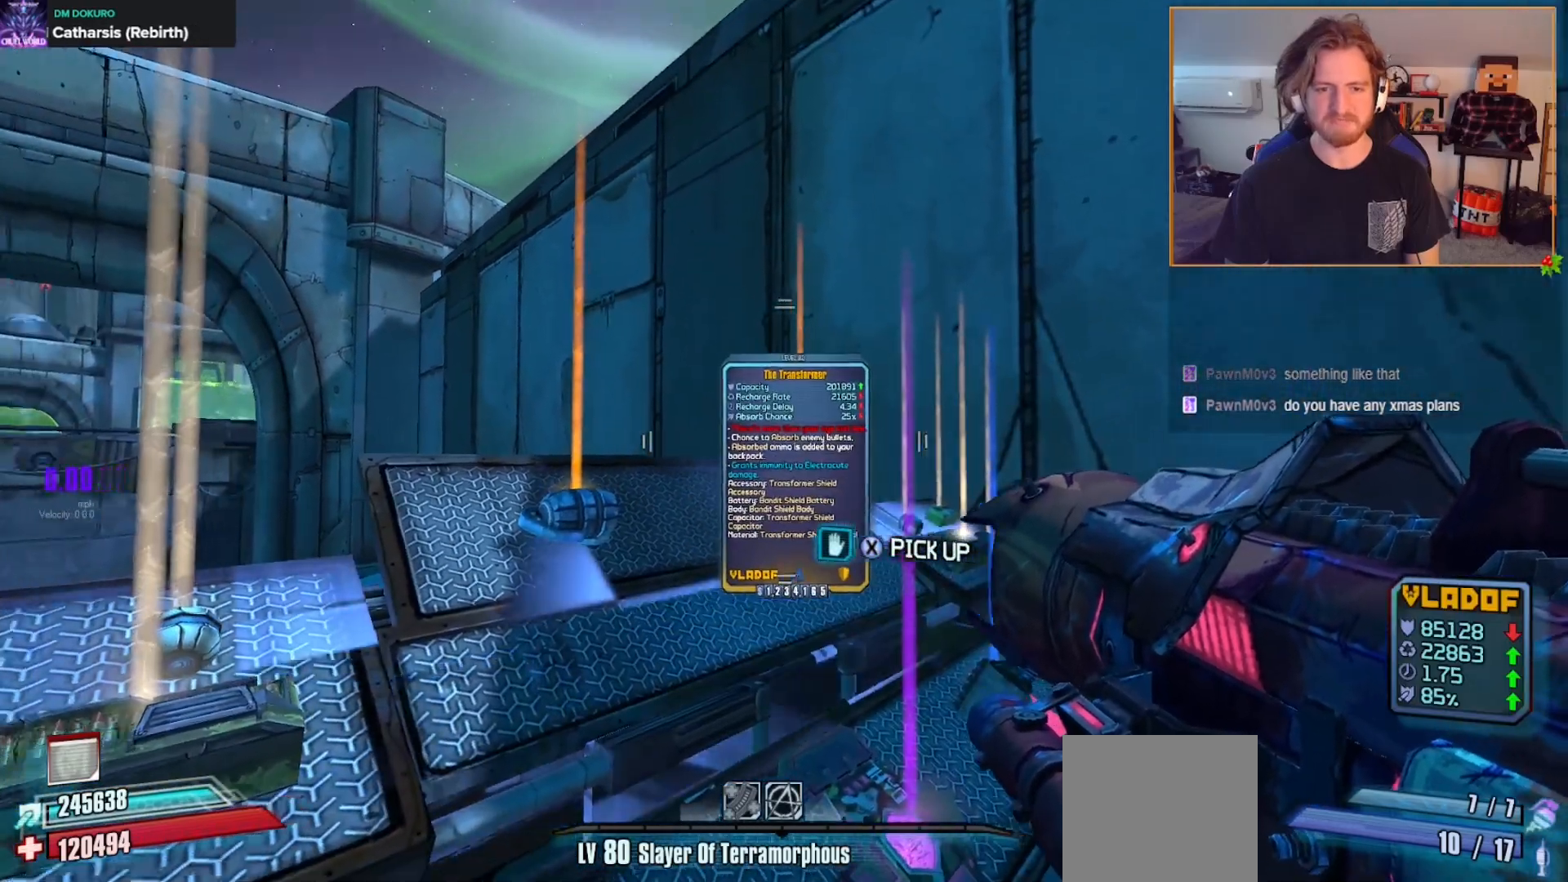
{"buttons": [], "left_stick": "center", "right_stick": "center", "events": [[100, "right_stick", "center"], [350, "right_stick", "left"], [483, "right_stick", "center"]]}
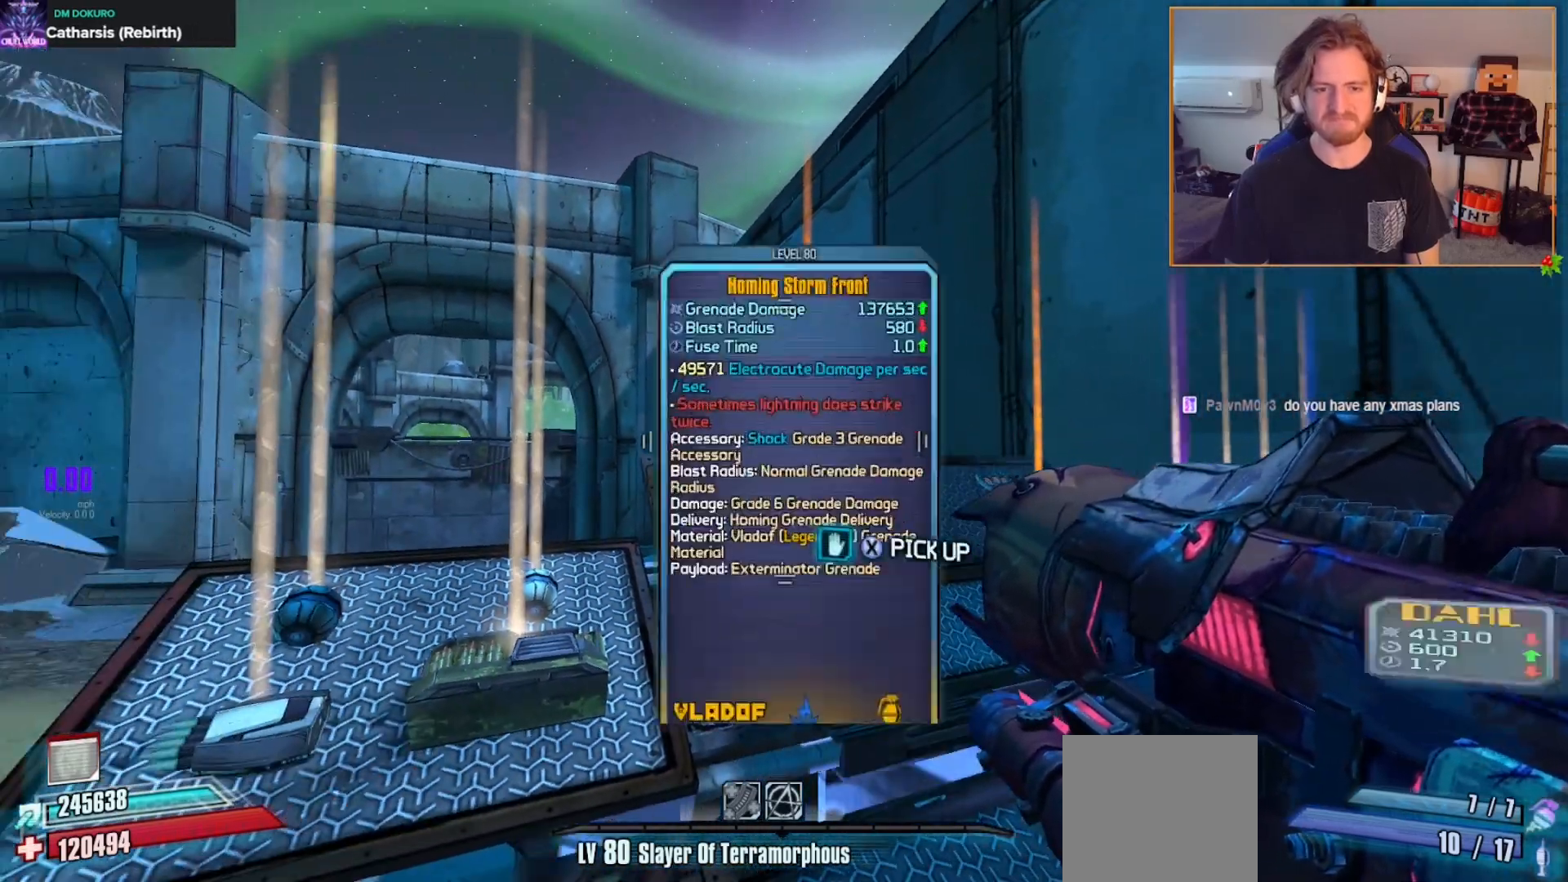
{"buttons": [], "left_stick": "center", "right_stick": "center", "events": []}
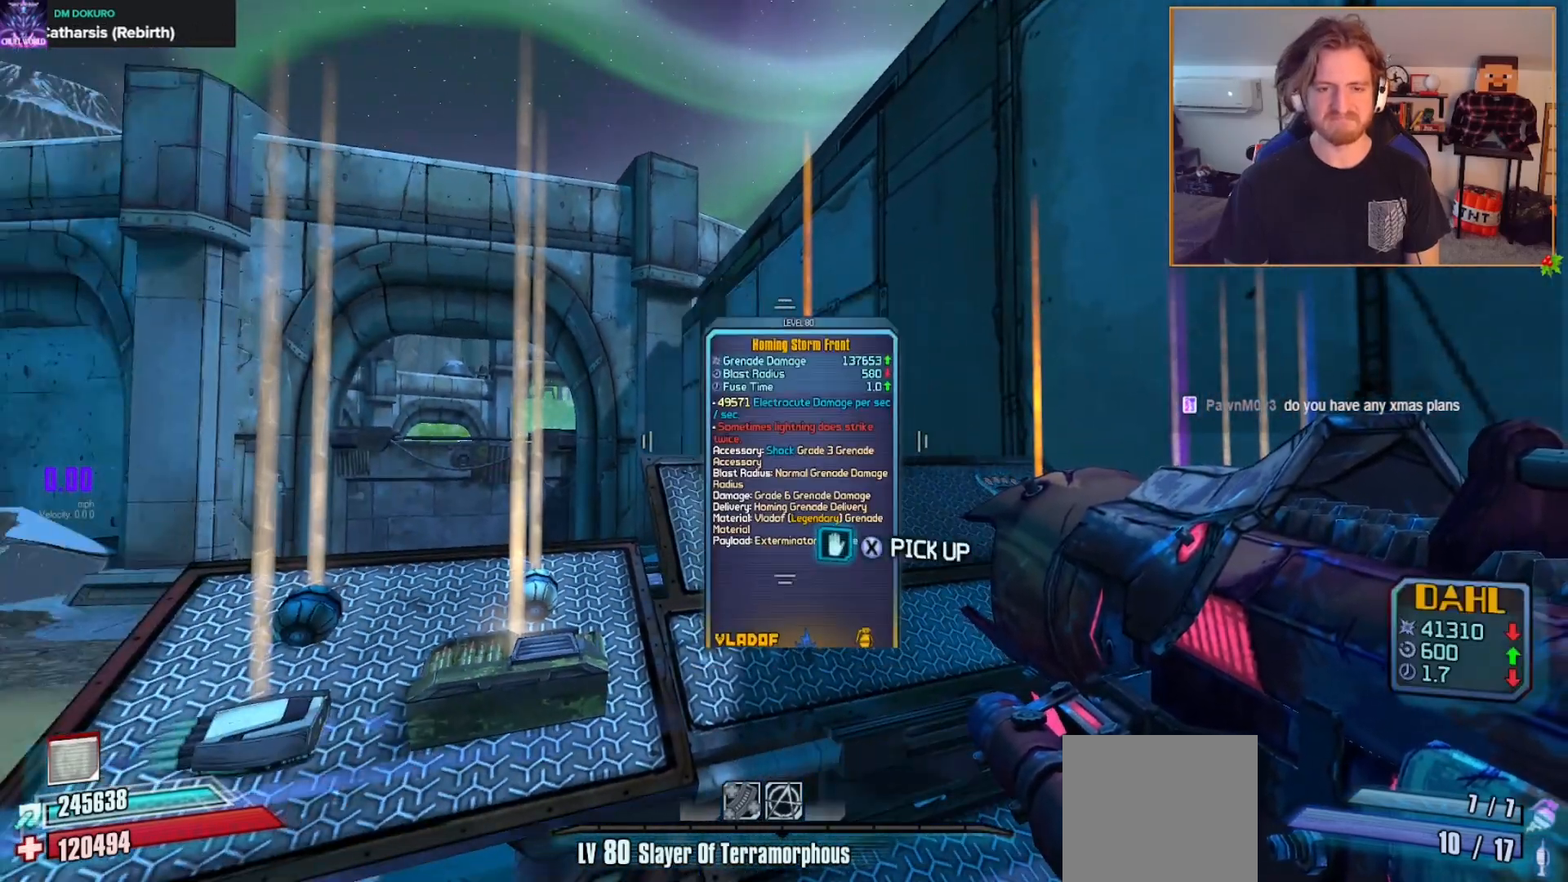
{"buttons": [], "left_stick": "up-right", "right_stick": "right", "events": [[50, "right_stick", "right"], [100, "left_stick", "down-right"], [250, "left_stick", "right"], [433, "left_stick", "up-right"]]}
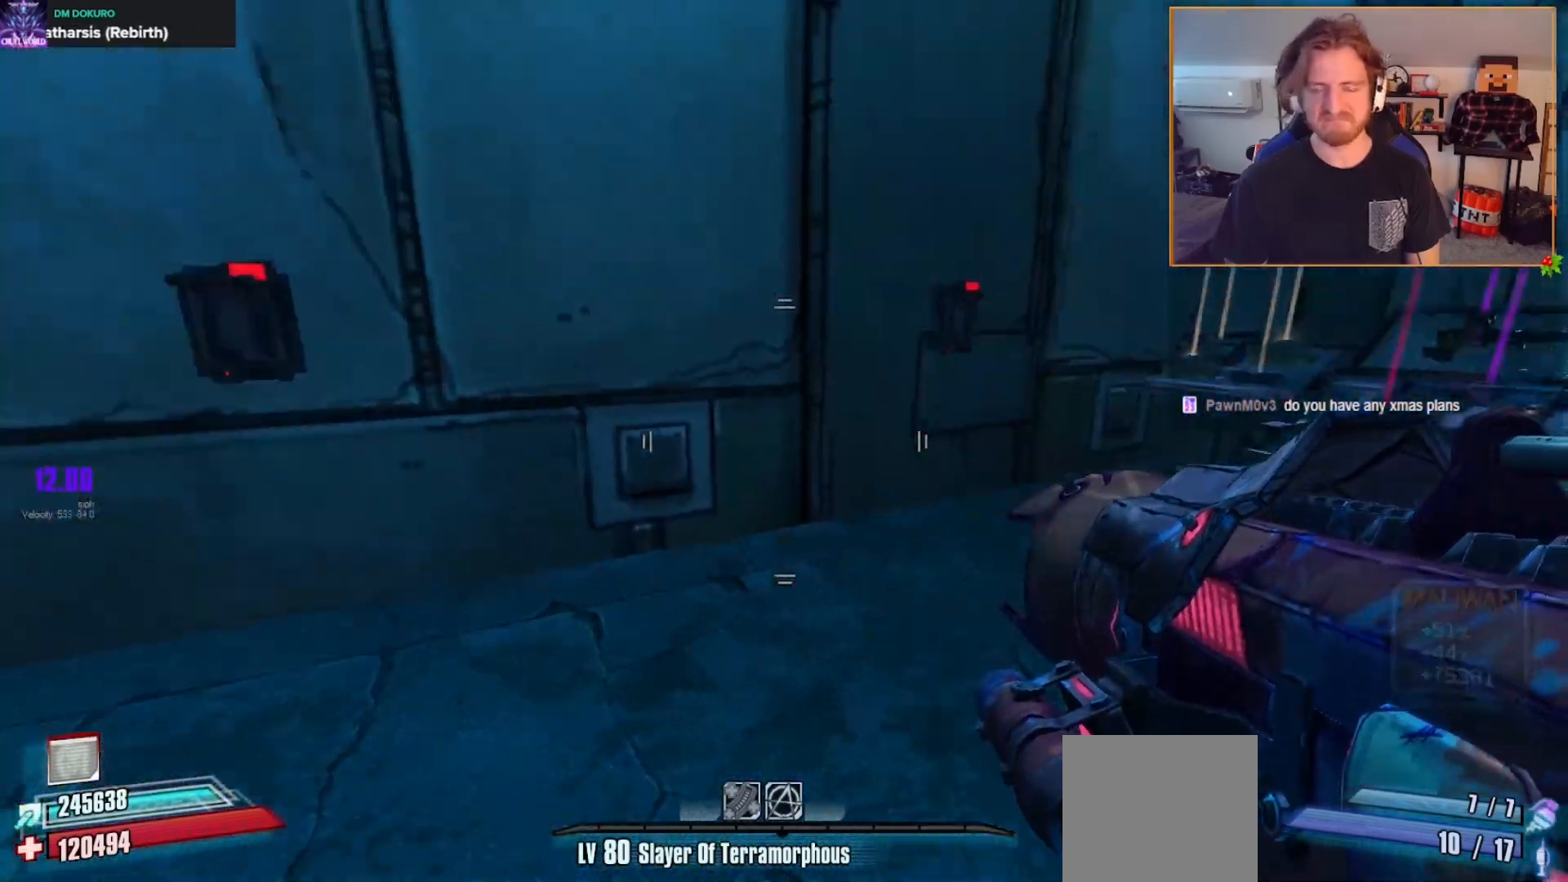
{"buttons": [], "left_stick": "center", "right_stick": "right", "events": [[50, "left_stick", "up"], [133, "right_stick", "center"], [217, "left_stick", "up-right"], [267, "right_stick", "right"], [367, "left_stick", "center"]]}
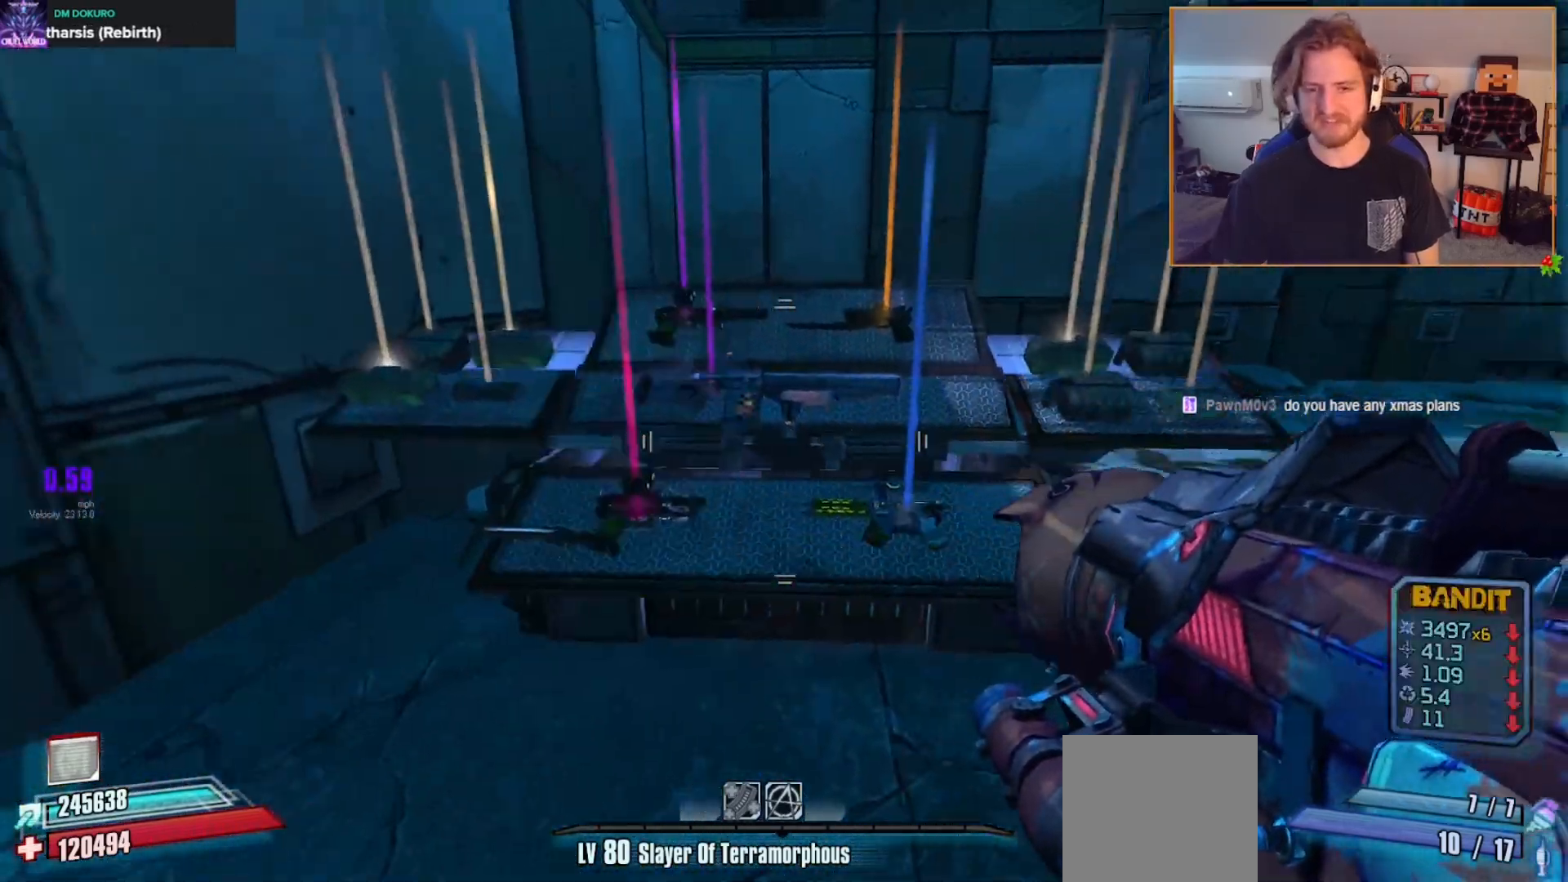
{"buttons": [], "left_stick": "up-right", "right_stick": "up-left", "events": [[17, "right_stick", "center"], [33, "left_stick", "right"], [100, "left_stick", "up-right"], [267, "right_stick", "left"], [350, "right_stick", "up-left"]]}
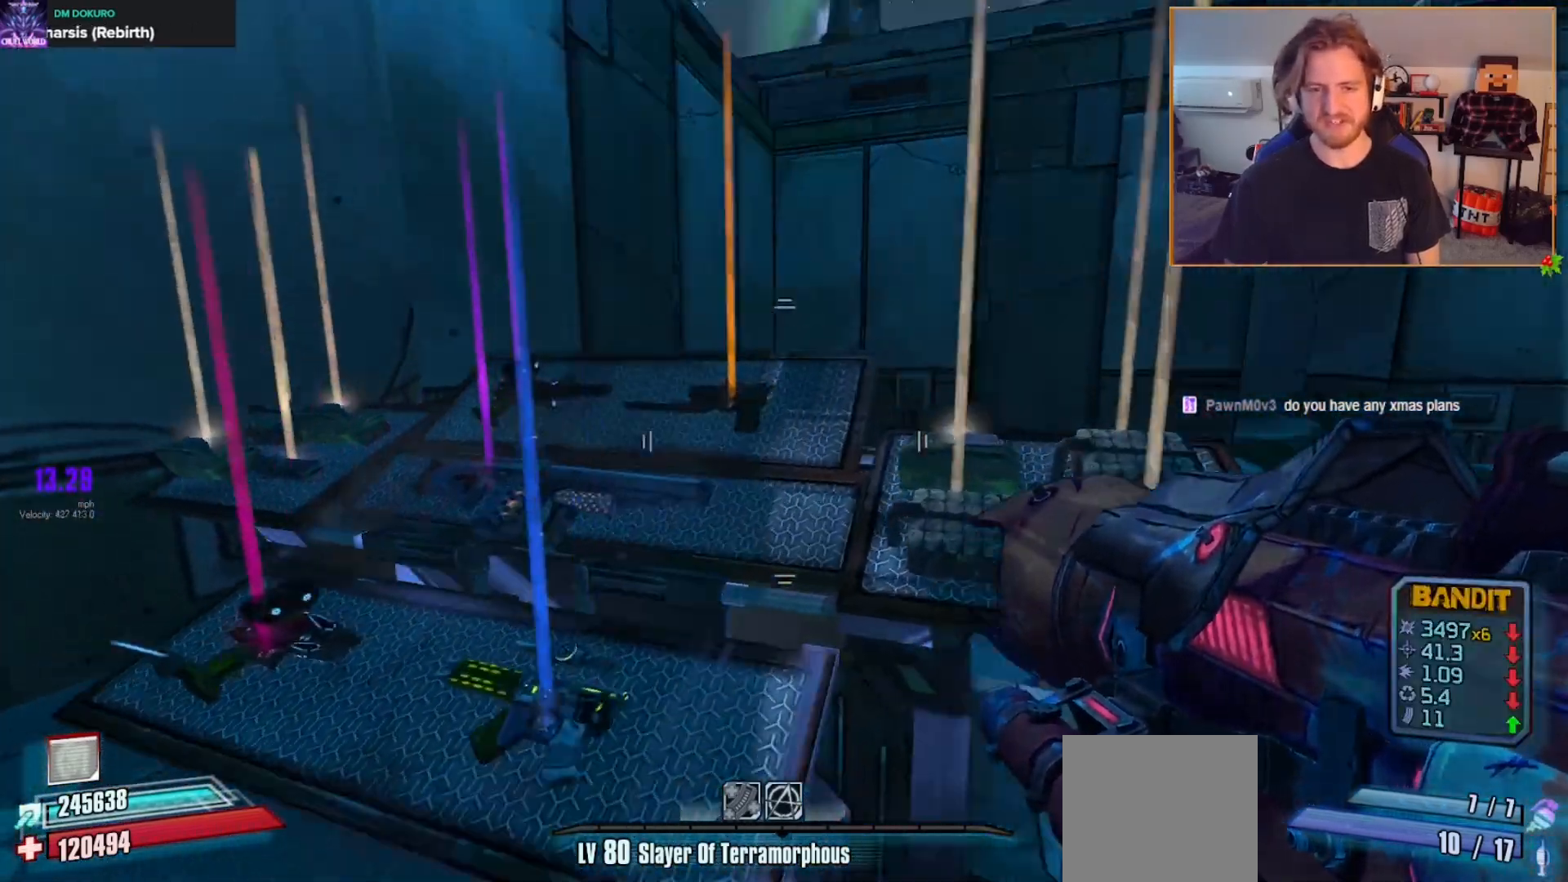
{"buttons": [], "left_stick": "center", "right_stick": "center", "events": [[67, "left_stick", "up-left"], [133, "left_stick", "center"], [217, "right_stick", "center"]]}
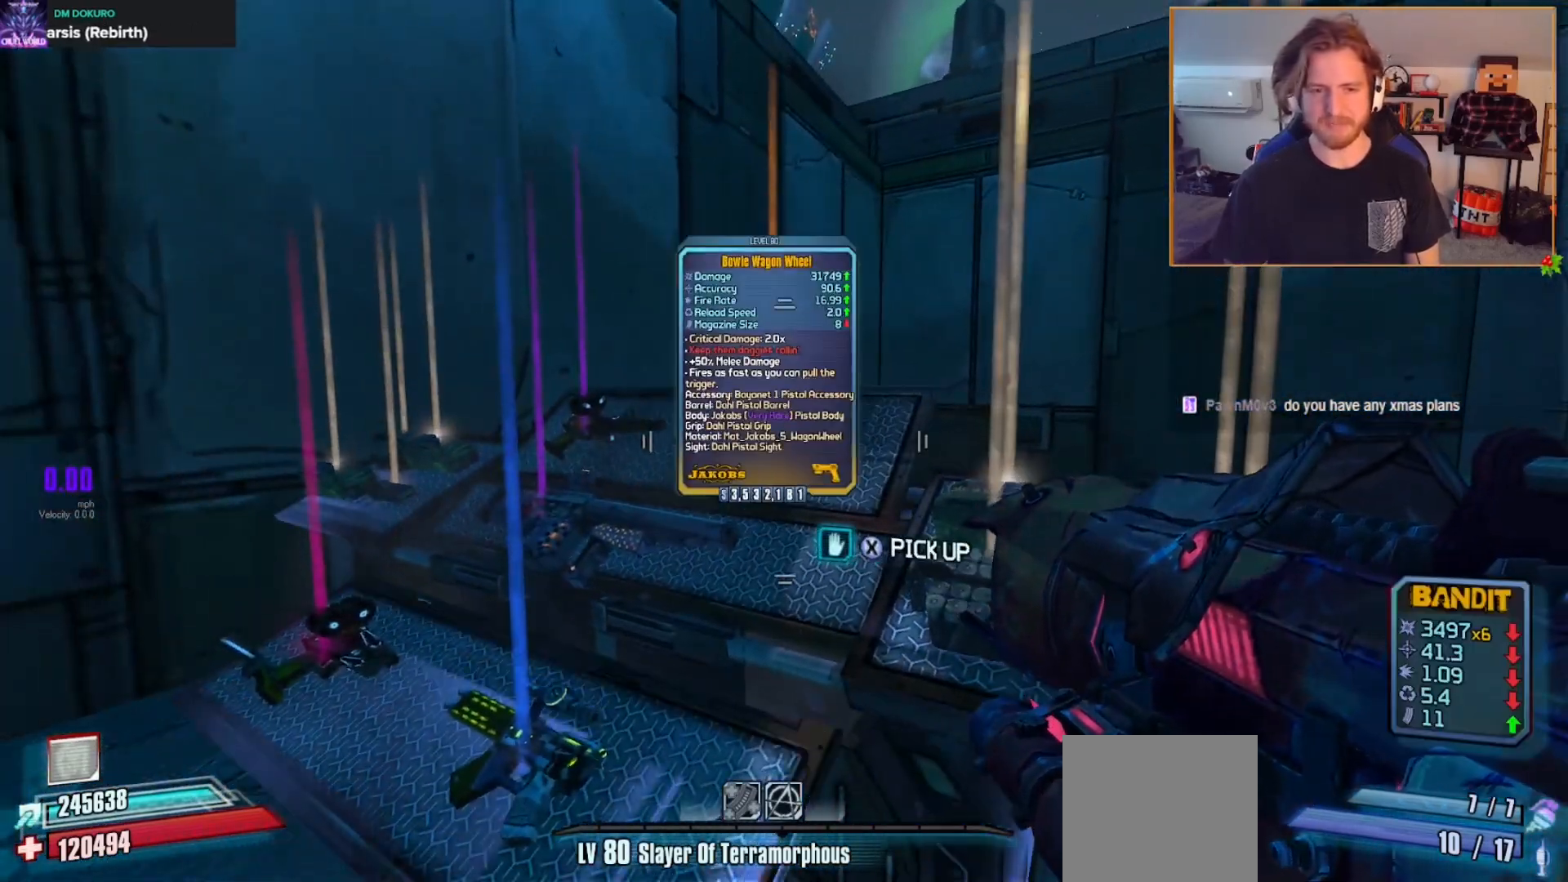
{"buttons": ["X"], "left_stick": "center", "right_stick": "center", "events": [[50, "left_stick", "down"], [67, "right_stick", "right"], [233, "left_stick", "center"], [233, "right_stick", "center"], [300, "X", "down"]]}
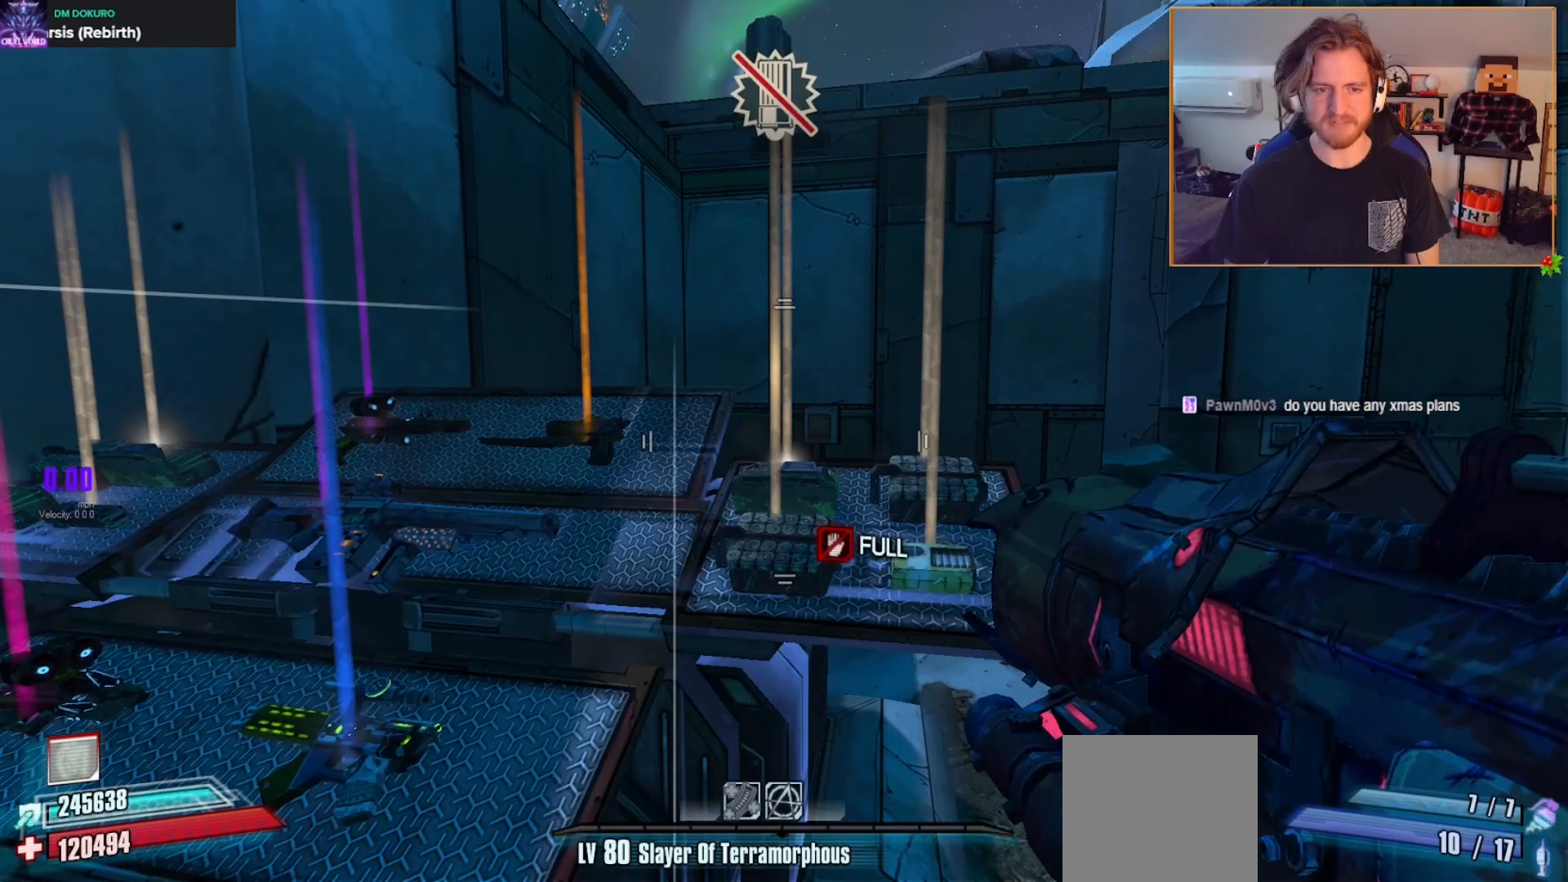
{"buttons": [], "left_stick": "center", "right_stick": "center", "events": [[200, "left_stick", "left"], [250, "X", "up"], [367, "right_stick", "down-left"], [433, "left_stick", "center"], [483, "right_stick", "center"]]}
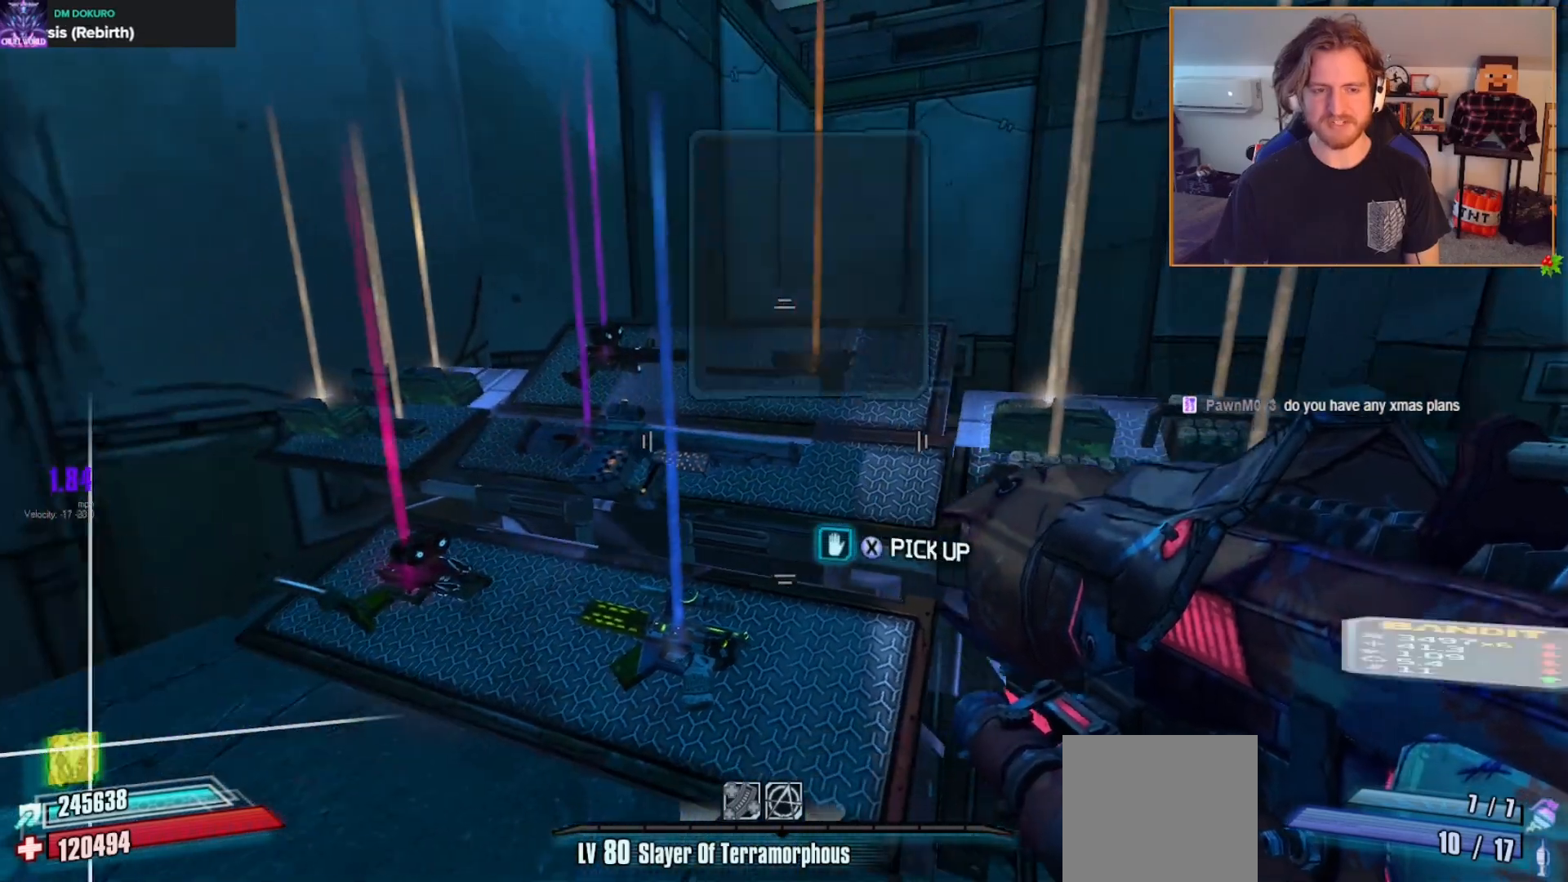
{"buttons": [], "left_stick": "center", "right_stick": "center", "events": [[117, "left_stick", "left"], [267, "right_stick", "down-right"], [300, "left_stick", "up-left"], [383, "right_stick", "center"], [400, "left_stick", "center"]]}
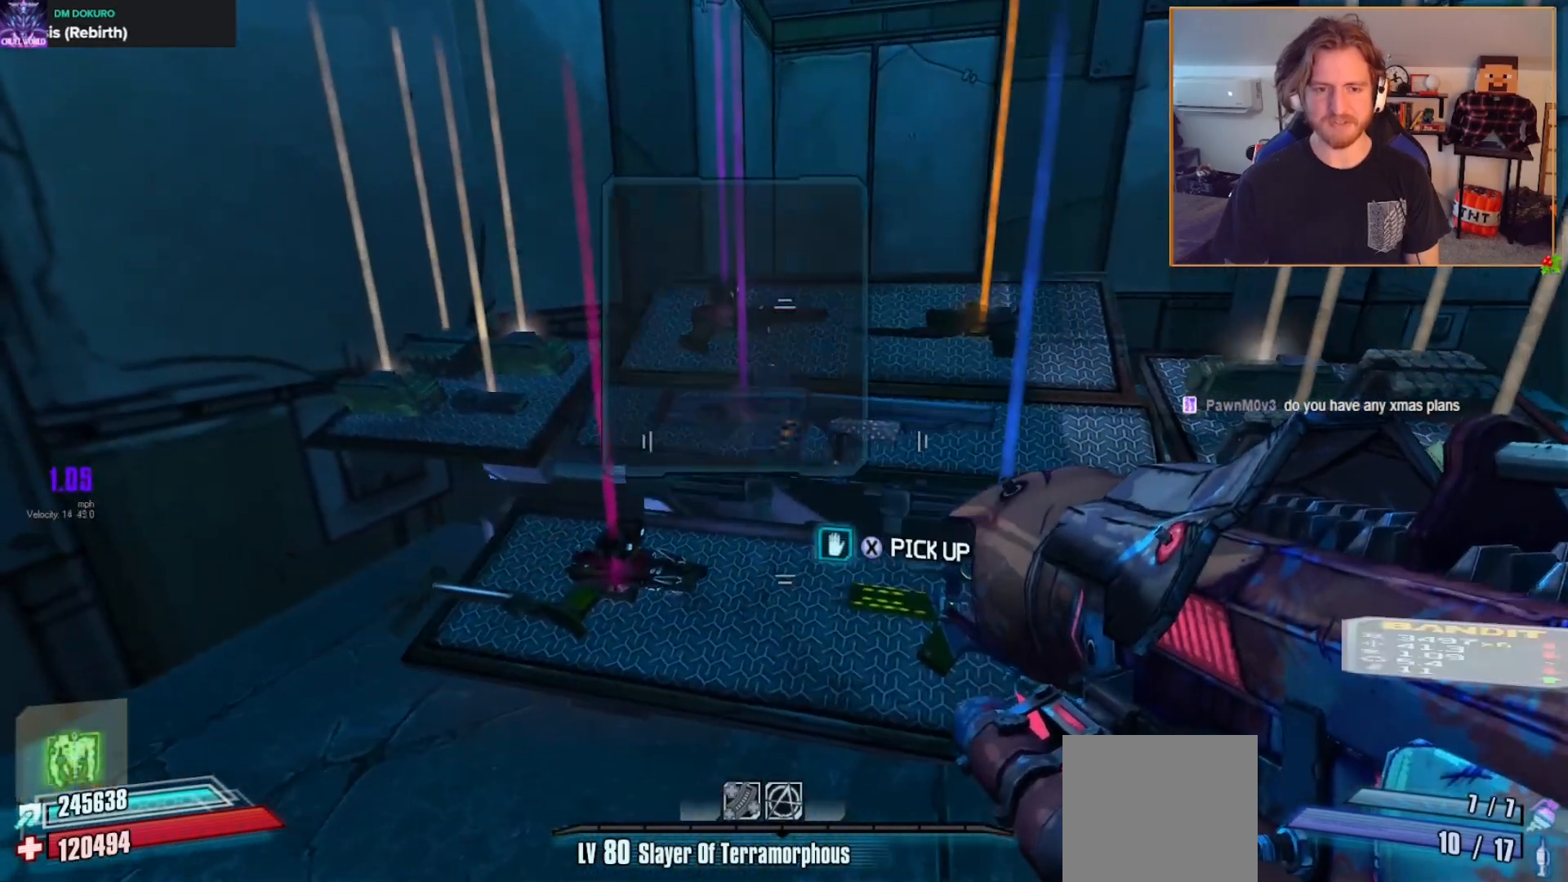
{"buttons": [], "left_stick": "down", "right_stick": "down-right", "events": [[67, "left_stick", "up"], [167, "left_stick", "up-left"], [267, "left_stick", "center"], [333, "right_stick", "down-right"], [383, "left_stick", "down"]]}
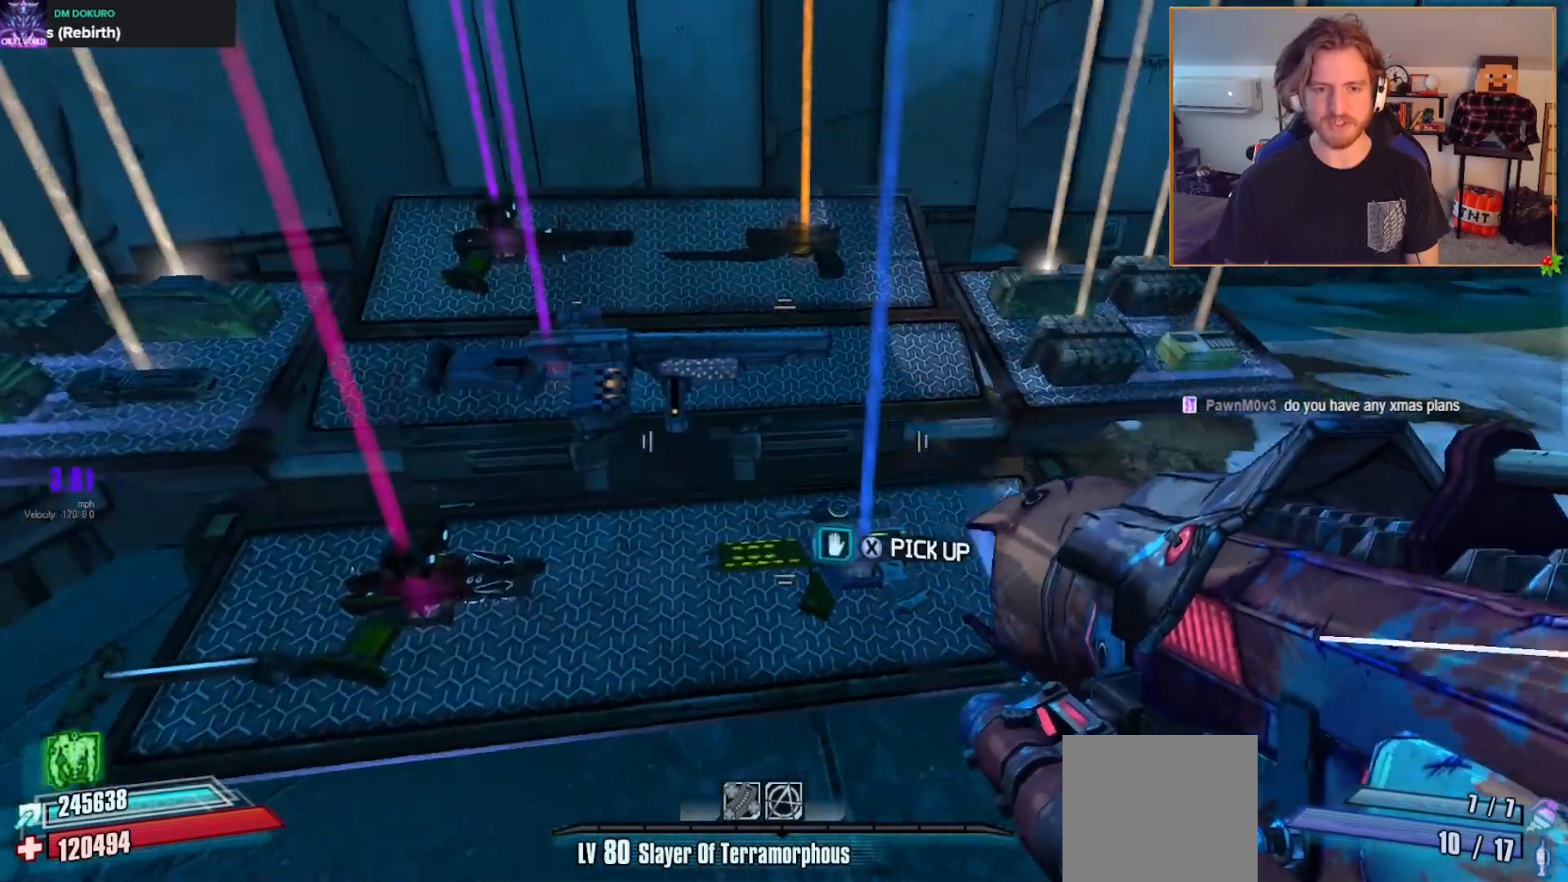
{"buttons": [], "left_stick": "center", "right_stick": "center", "events": [[33, "left_stick", "center"], [33, "right_stick", "center"]]}
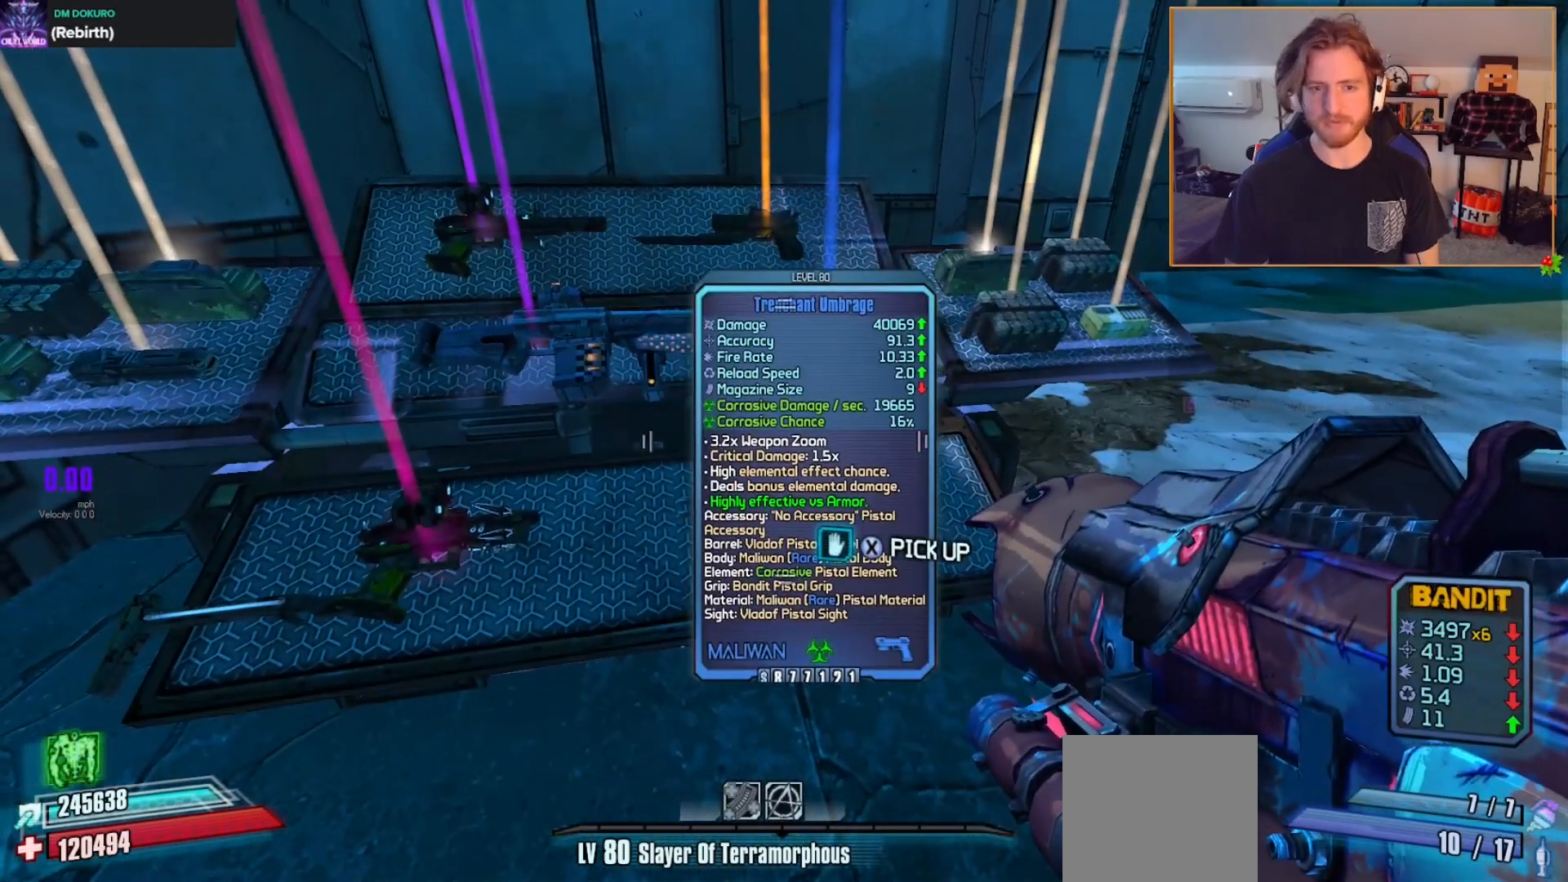
{"buttons": [], "left_stick": "center", "right_stick": "left", "events": [[483, "right_stick", "left"]]}
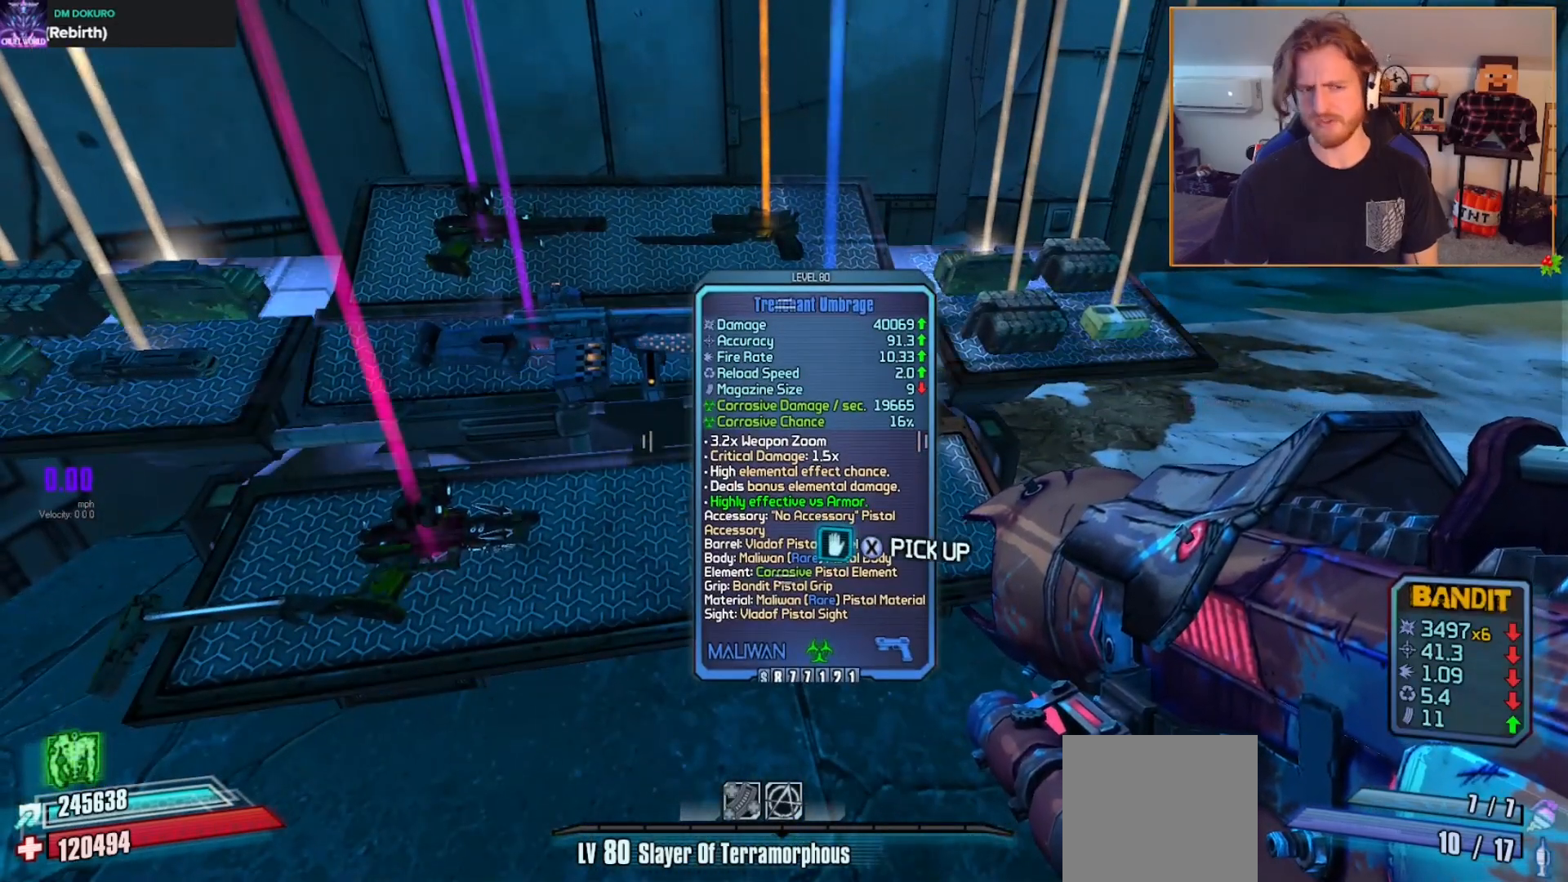
{"buttons": [], "left_stick": "center", "right_stick": "center", "events": [[117, "left_stick", "up-left"], [183, "right_stick", "center"], [267, "left_stick", "center"]]}
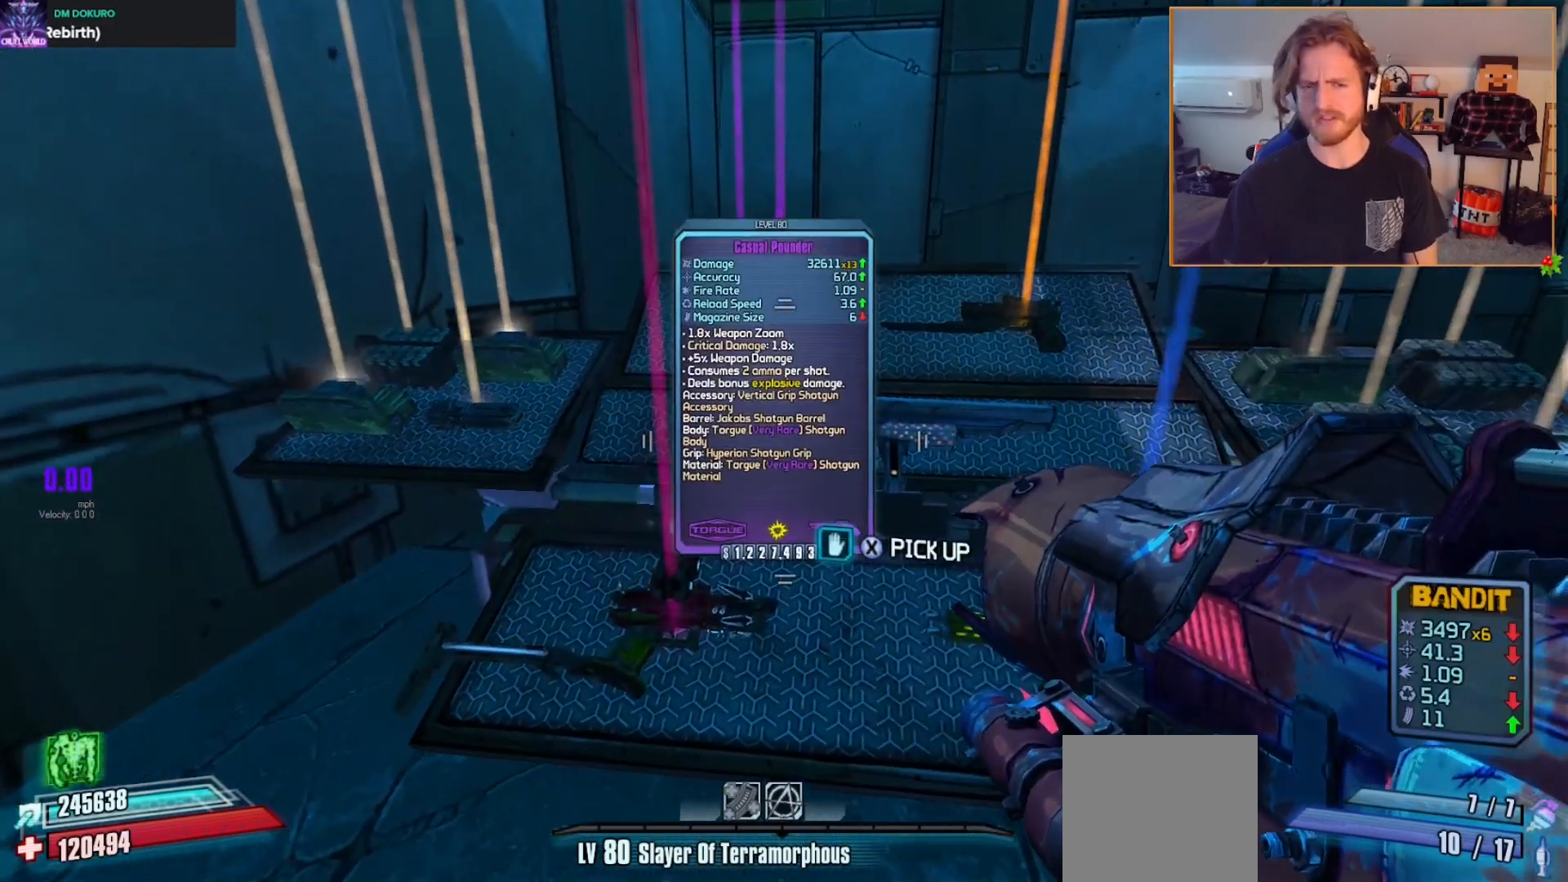
{"buttons": [], "left_stick": "center", "right_stick": "center", "events": [[233, "left_stick", "left"], [383, "left_stick", "center"]]}
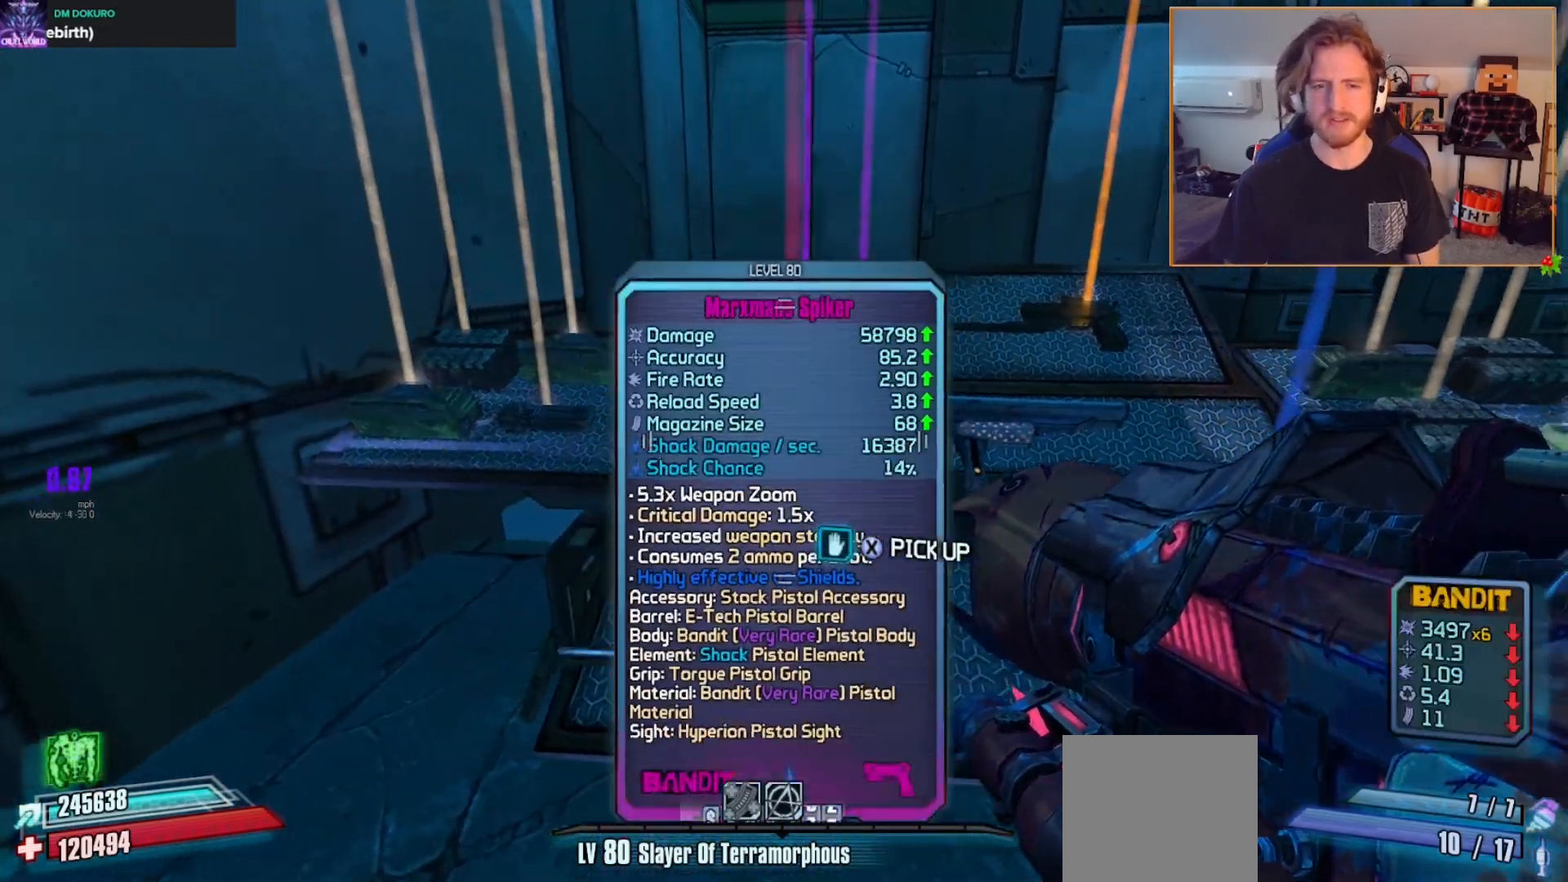
{"buttons": [], "left_stick": "center", "right_stick": "center", "events": []}
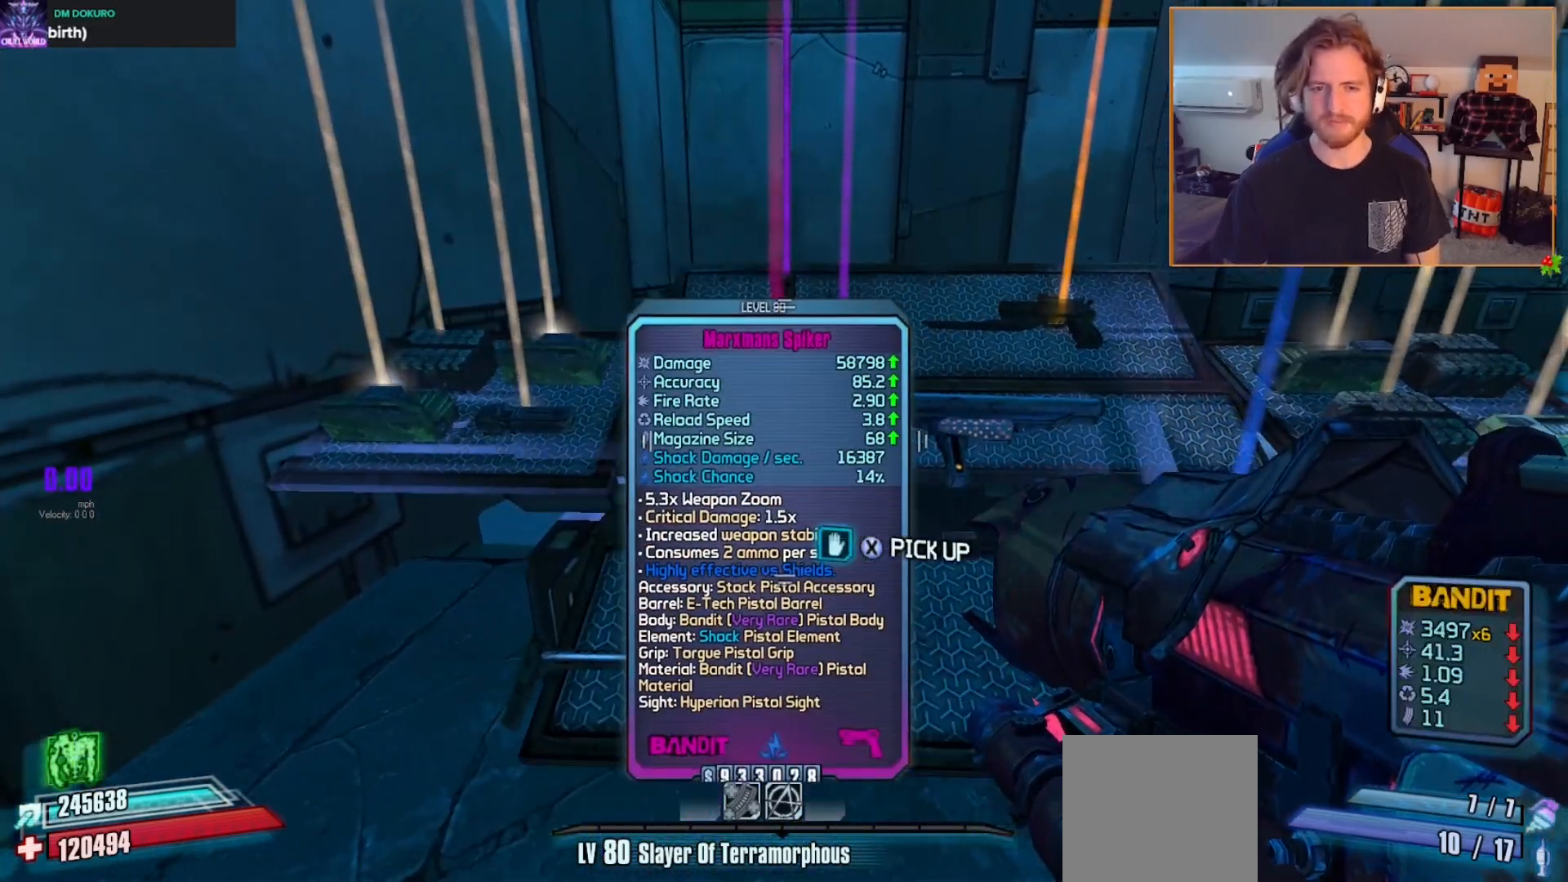
{"buttons": [], "left_stick": "center", "right_stick": "center", "events": [[150, "left_stick", "left"], [183, "right_stick", "up-right"], [383, "right_stick", "center"], [467, "left_stick", "center"]]}
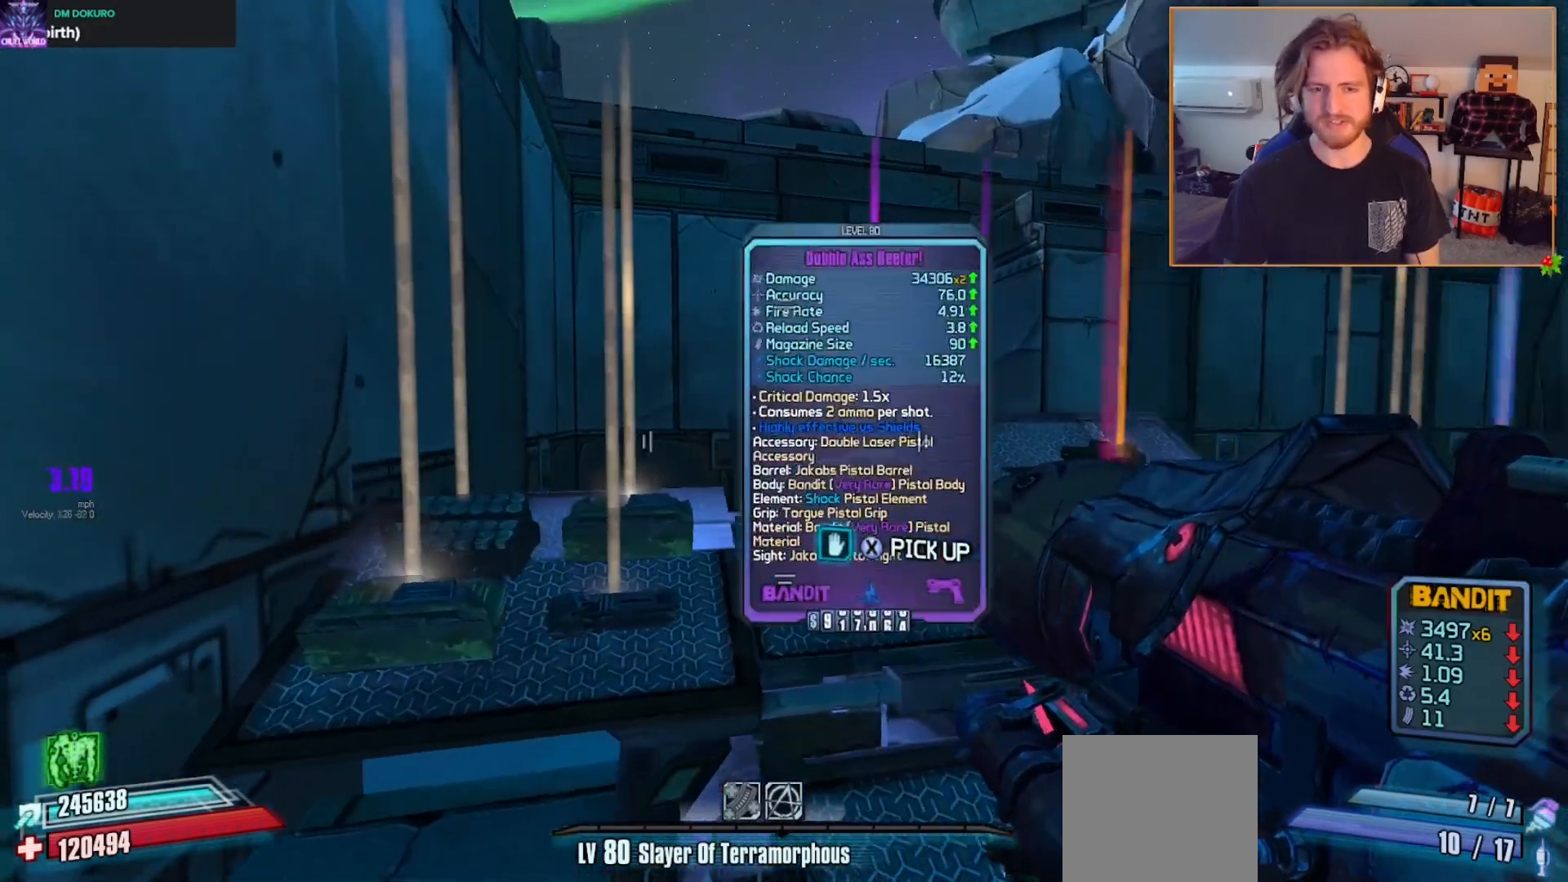
{"buttons": [], "left_stick": "center", "right_stick": "center", "events": [[67, "right_stick", "right"], [150, "right_stick", "center"]]}
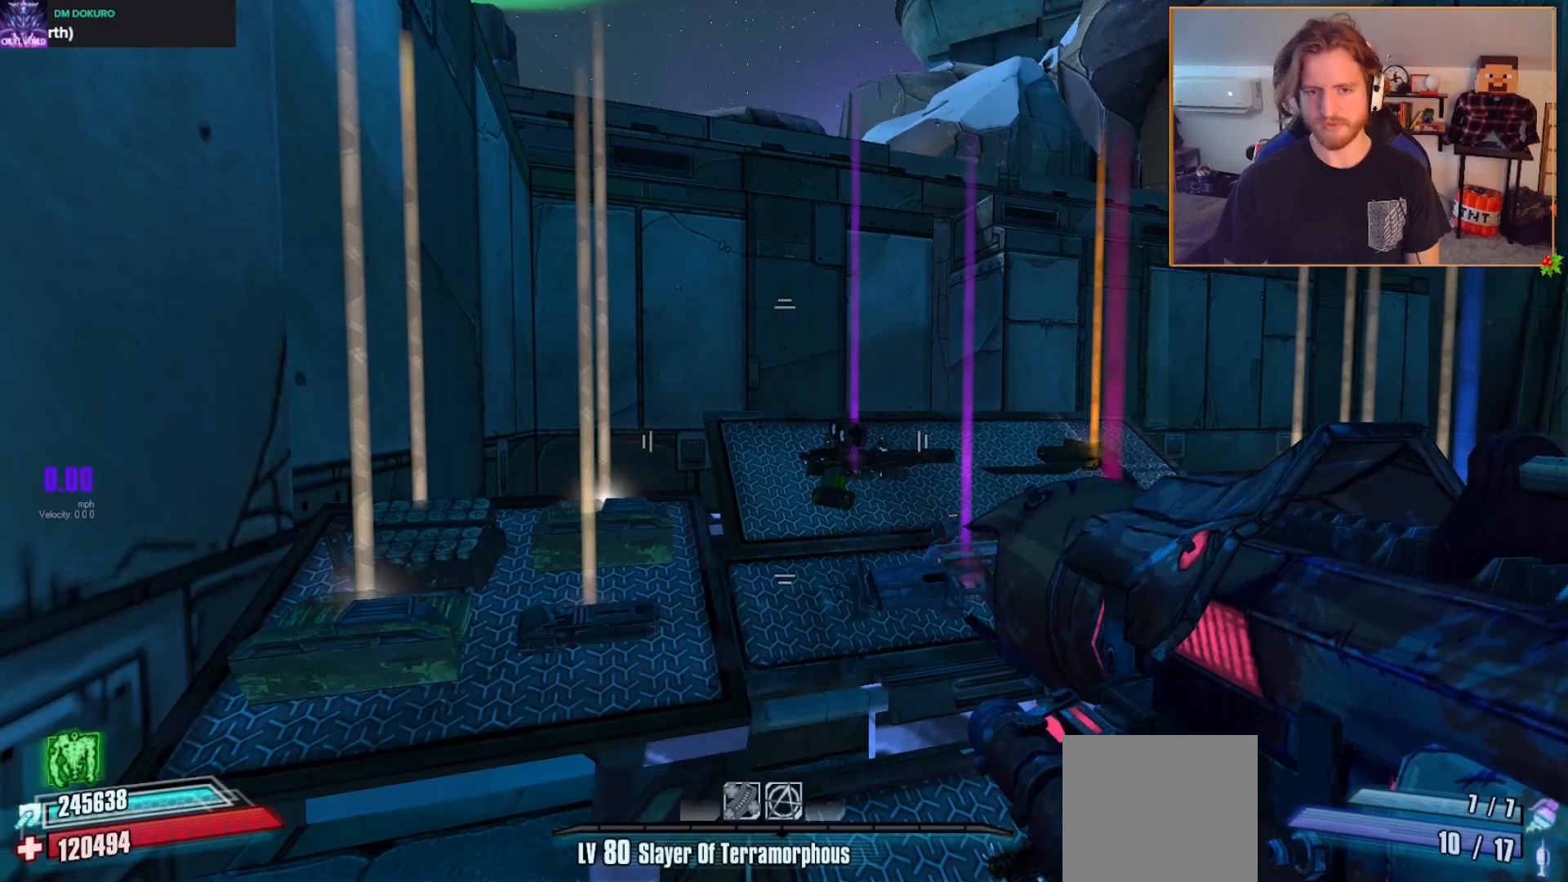
{"buttons": [], "left_stick": "down-right", "right_stick": "right", "events": [[450, "left_stick", "down-right"], [467, "right_stick", "right"]]}